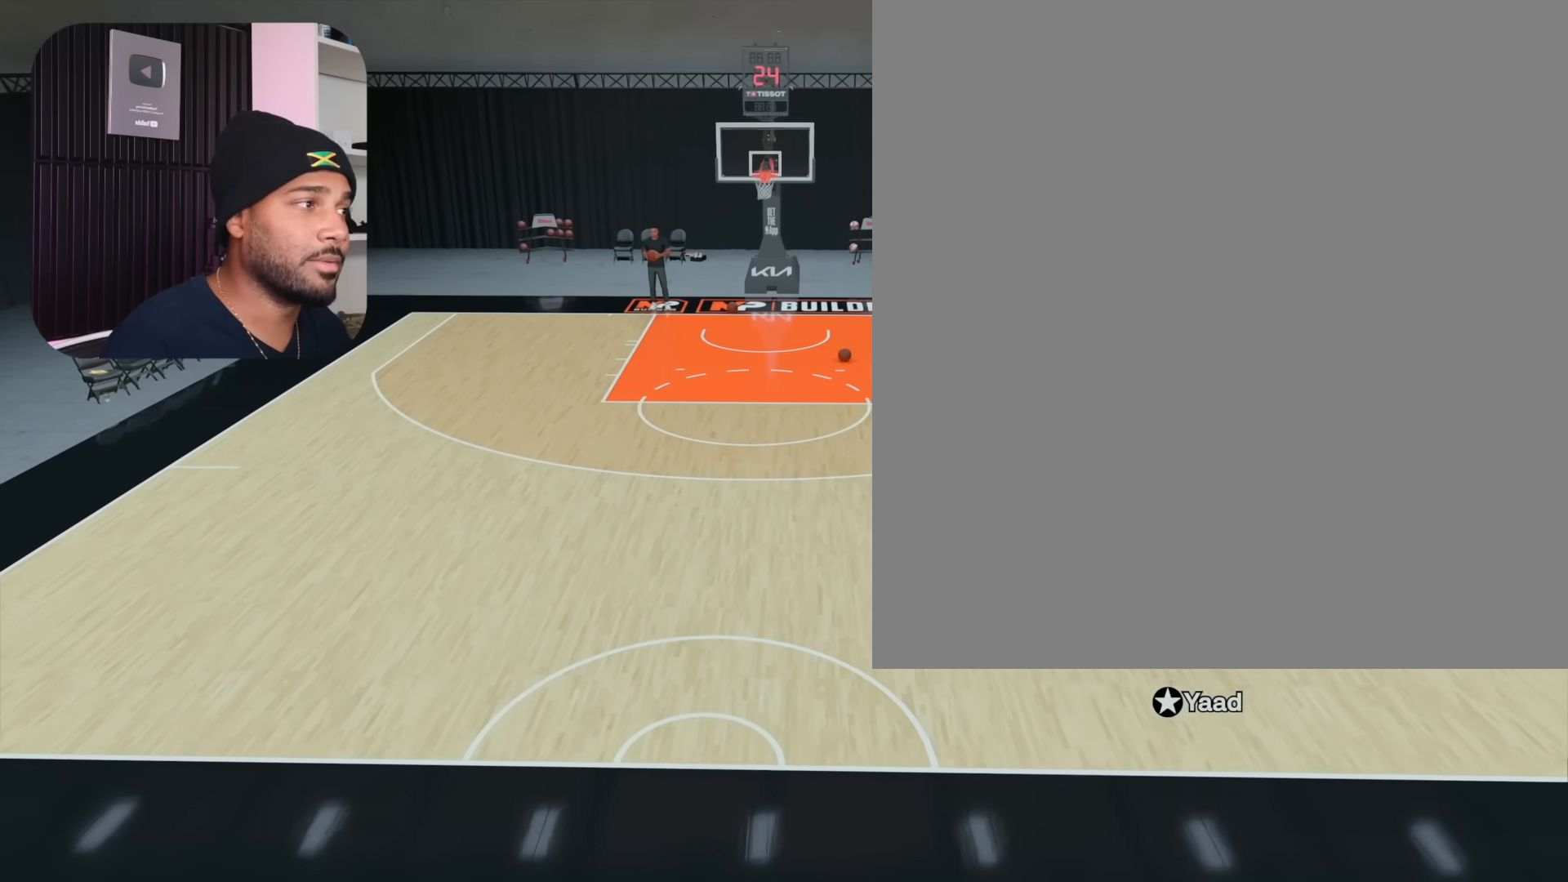
Gameplay with a controller (PlayStation layout); each line is a JSON object with the inputs held at the frame after it. "events" lists button and stick changes between this image and that frame as [ms after this image, input, new state], when the widget could be followed in between. Not read: L1 R1.
{"buttons": ["R2"], "left_stick": "up-left", "right_stick": "center", "events": [[150, "right_stick", "up-left"], [250, "right_stick", "center"], [417, "R2", "down"], [483, "left_stick", "up-left"]]}
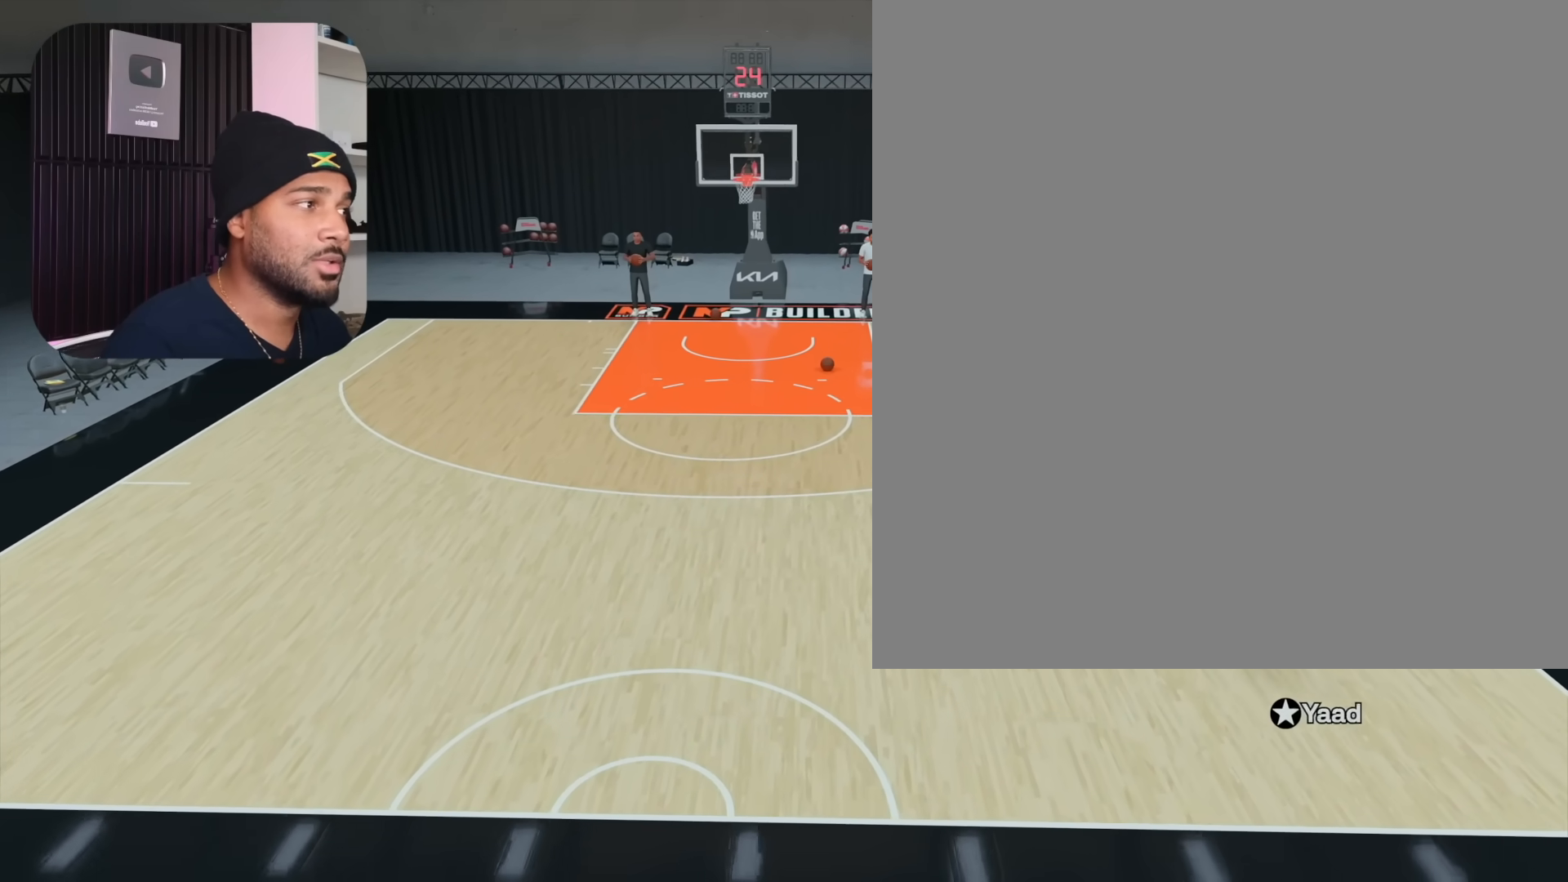
{"buttons": ["R2"], "left_stick": "left", "right_stick": "center", "events": [[500, "left_stick", "left"]]}
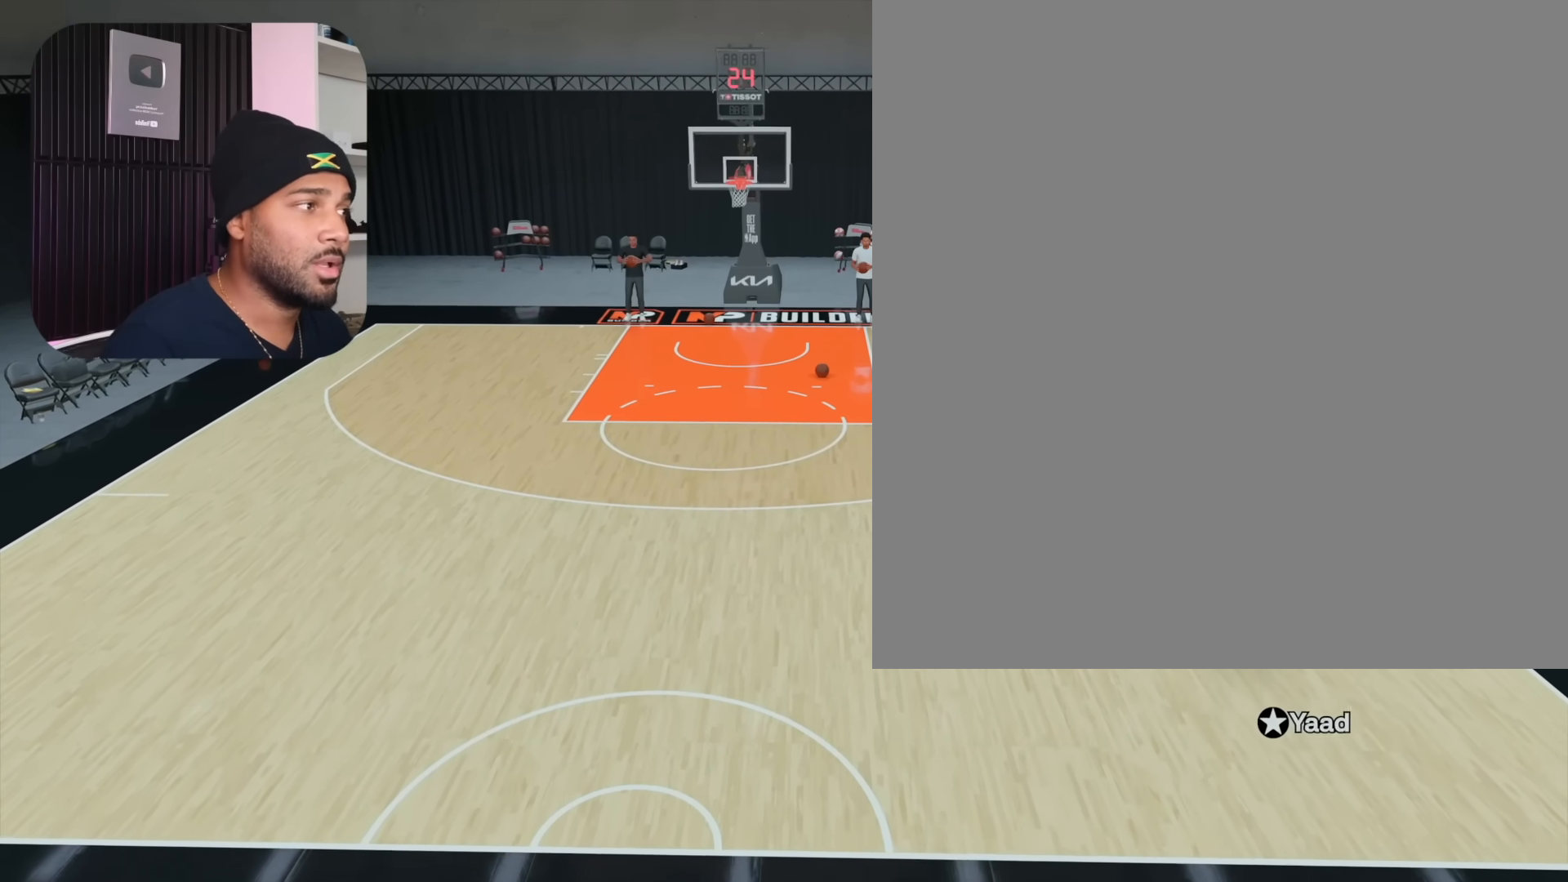
{"buttons": ["L2", "R2"], "left_stick": "center", "right_stick": "right", "events": [[233, "L2", "down"], [300, "left_stick", "center"], [500, "right_stick", "right"]]}
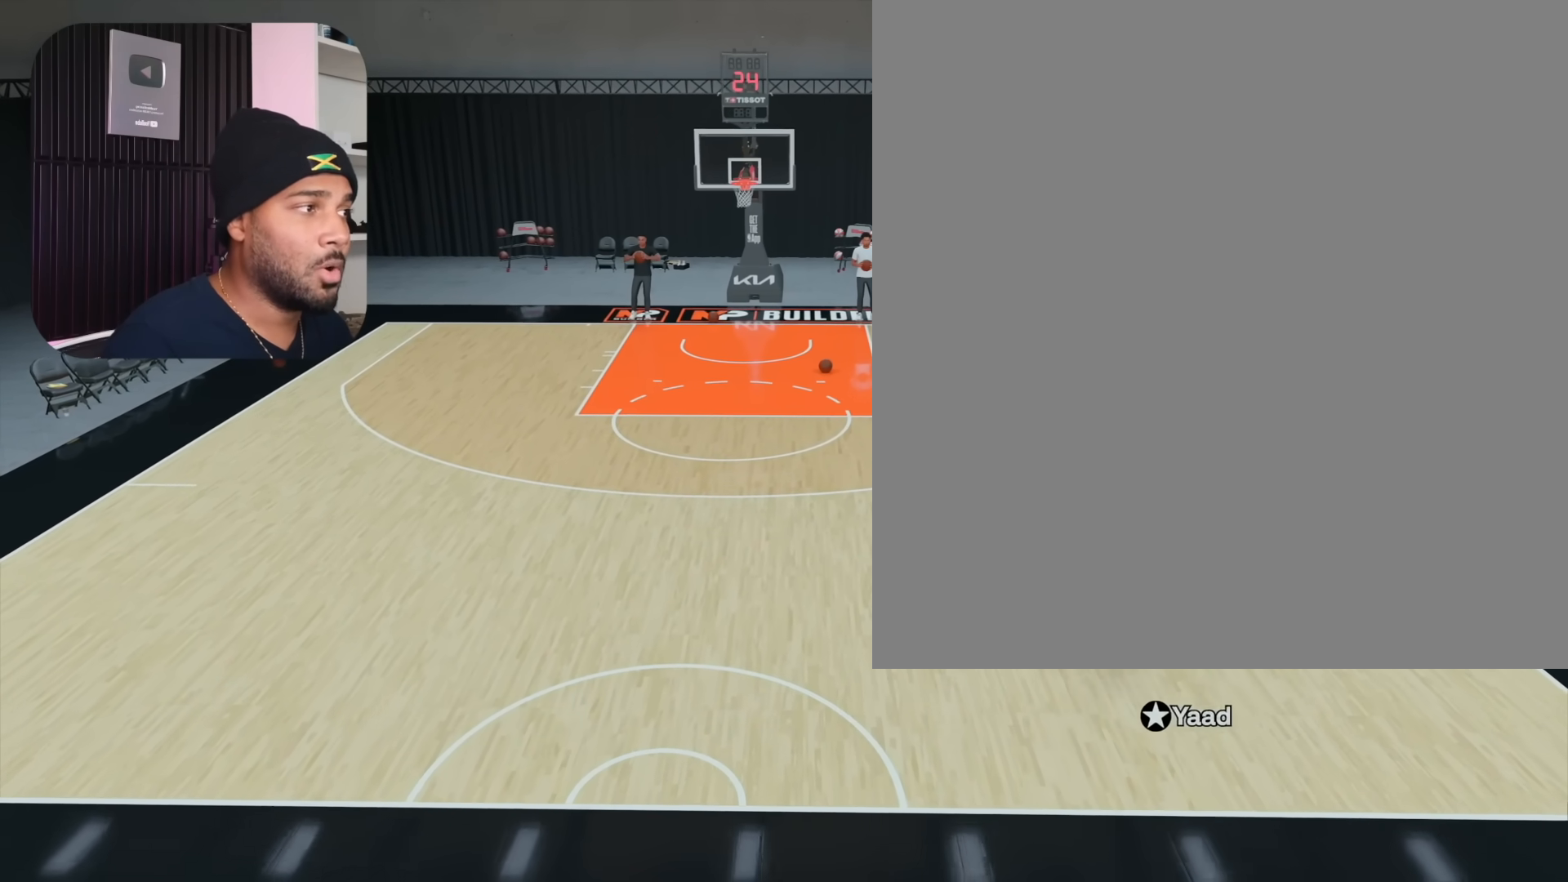
{"buttons": ["R2"], "left_stick": "up-right", "right_stick": "center", "events": [[117, "right_stick", "center"], [433, "L2", "up"], [450, "left_stick", "up-right"]]}
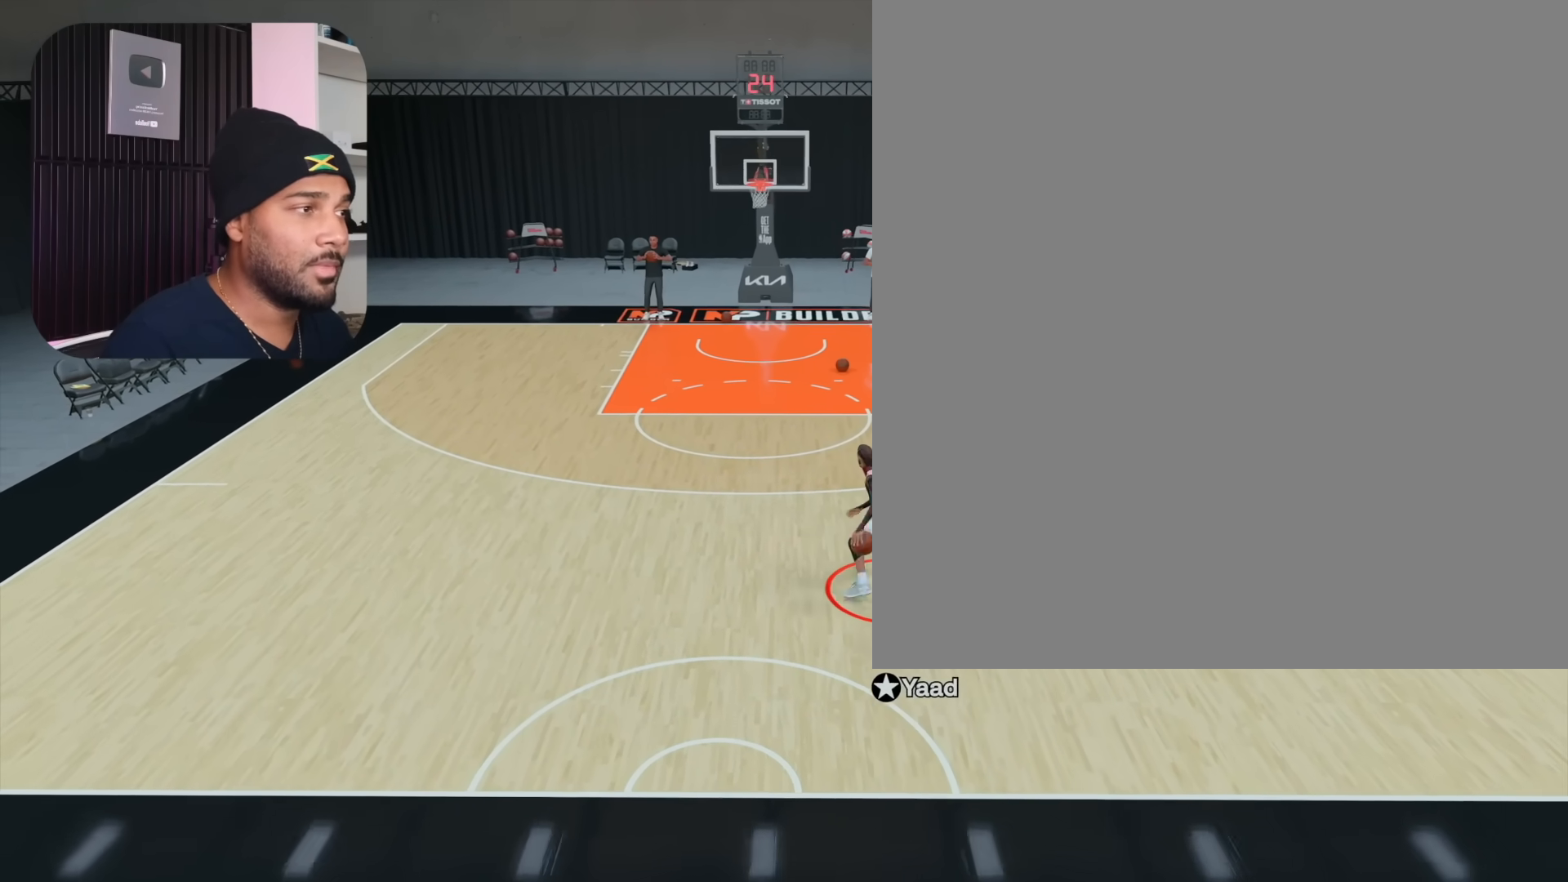
{"buttons": ["R2"], "left_stick": "up-right", "right_stick": "center", "events": []}
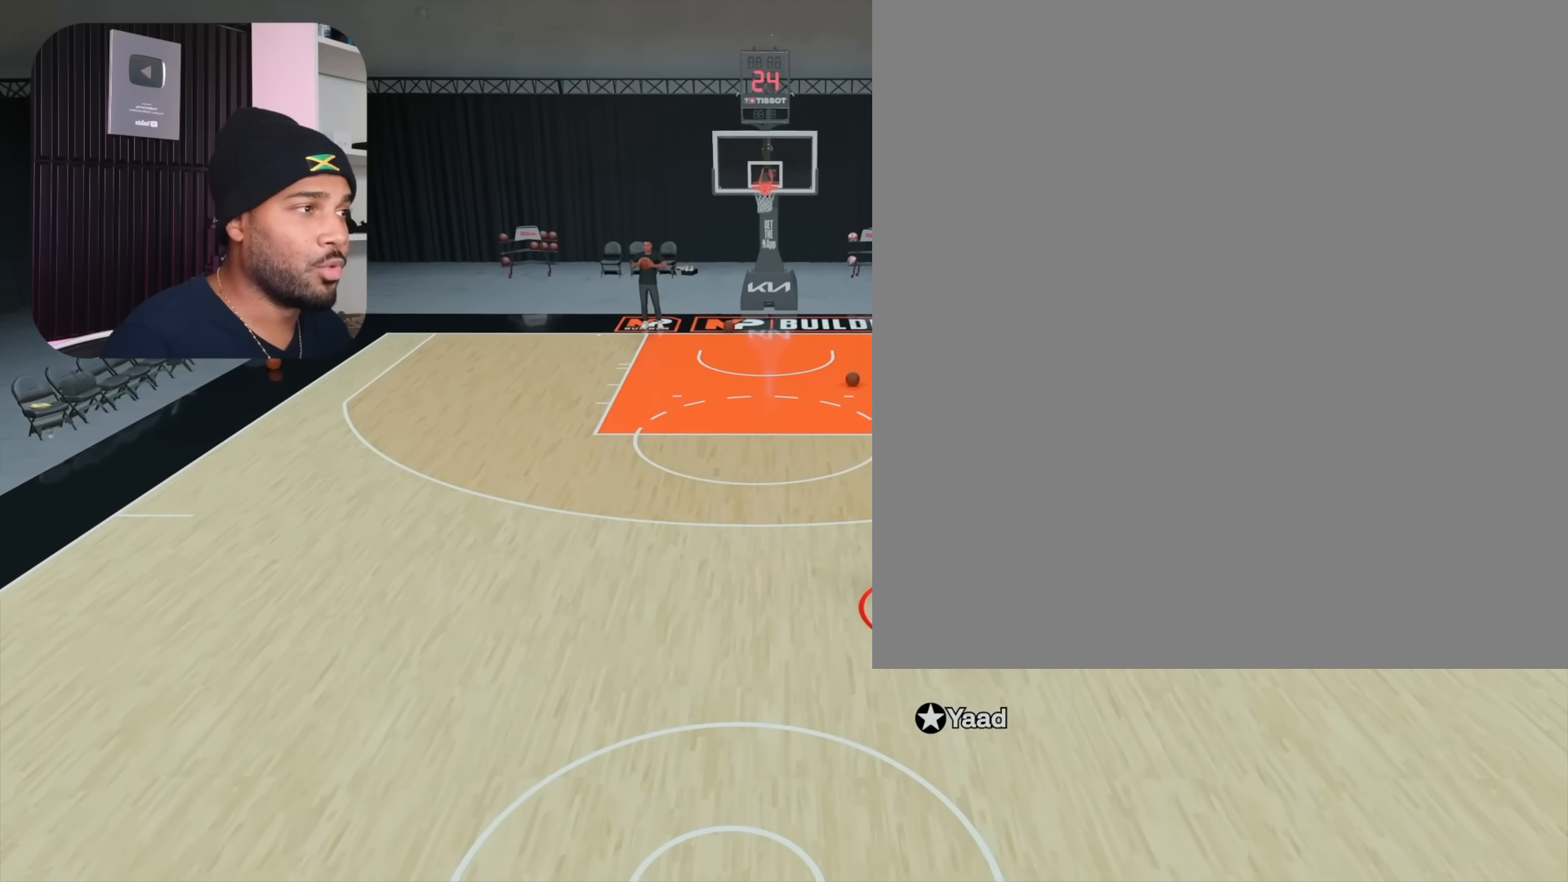
{"buttons": ["L2", "R2"], "left_stick": "center", "right_stick": "center", "events": [[333, "L2", "down"], [367, "left_stick", "center"]]}
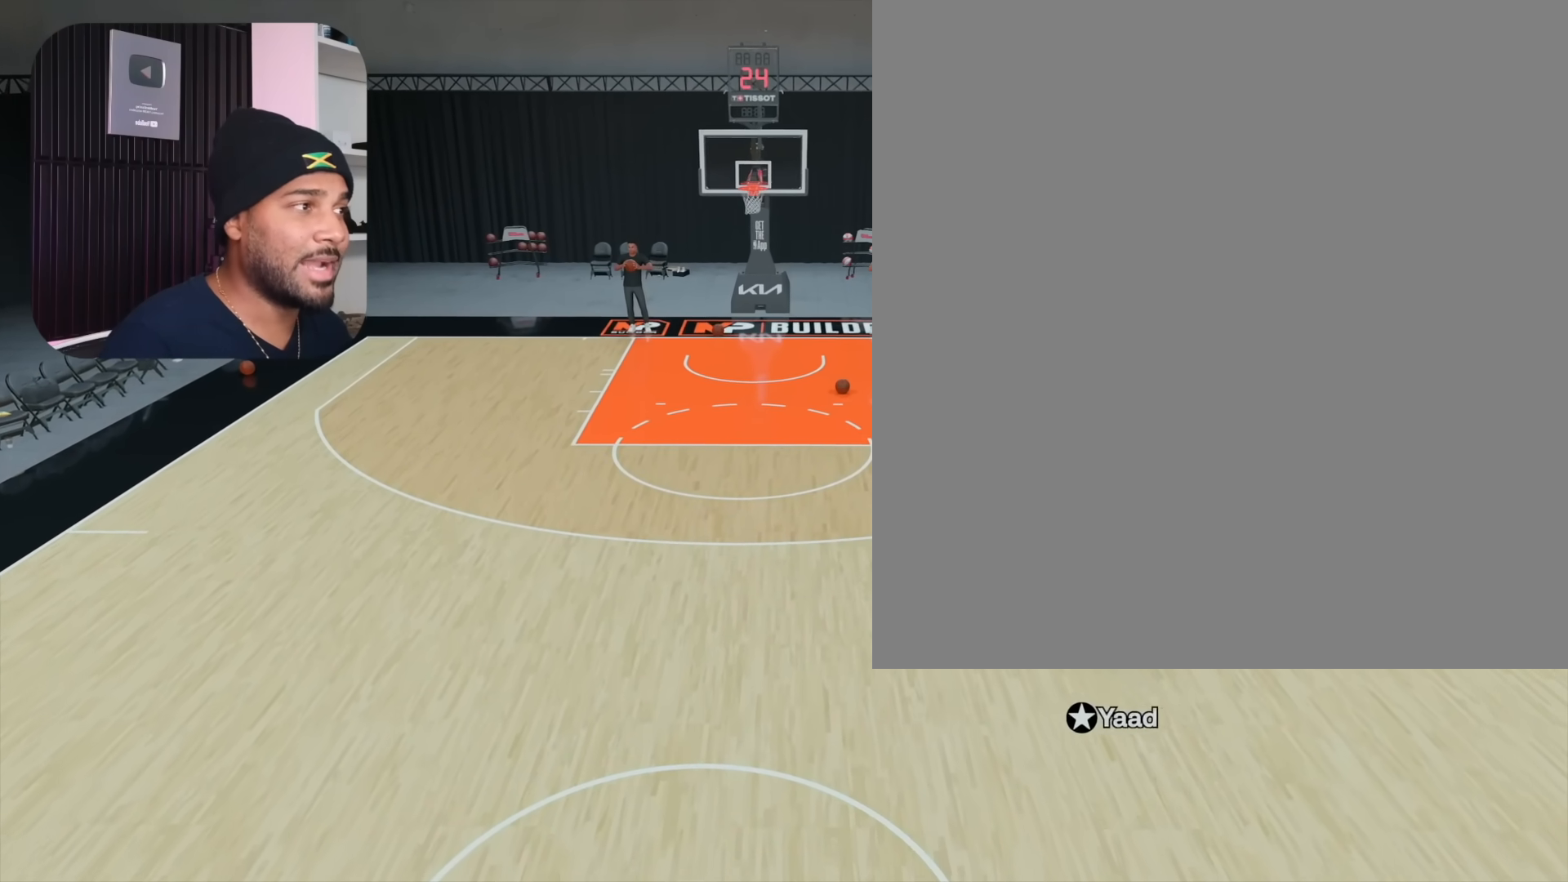
{"buttons": ["R2"], "left_stick": "center", "right_stick": "center", "events": [[17, "right_stick", "left"], [150, "right_stick", "center"], [467, "L2", "up"]]}
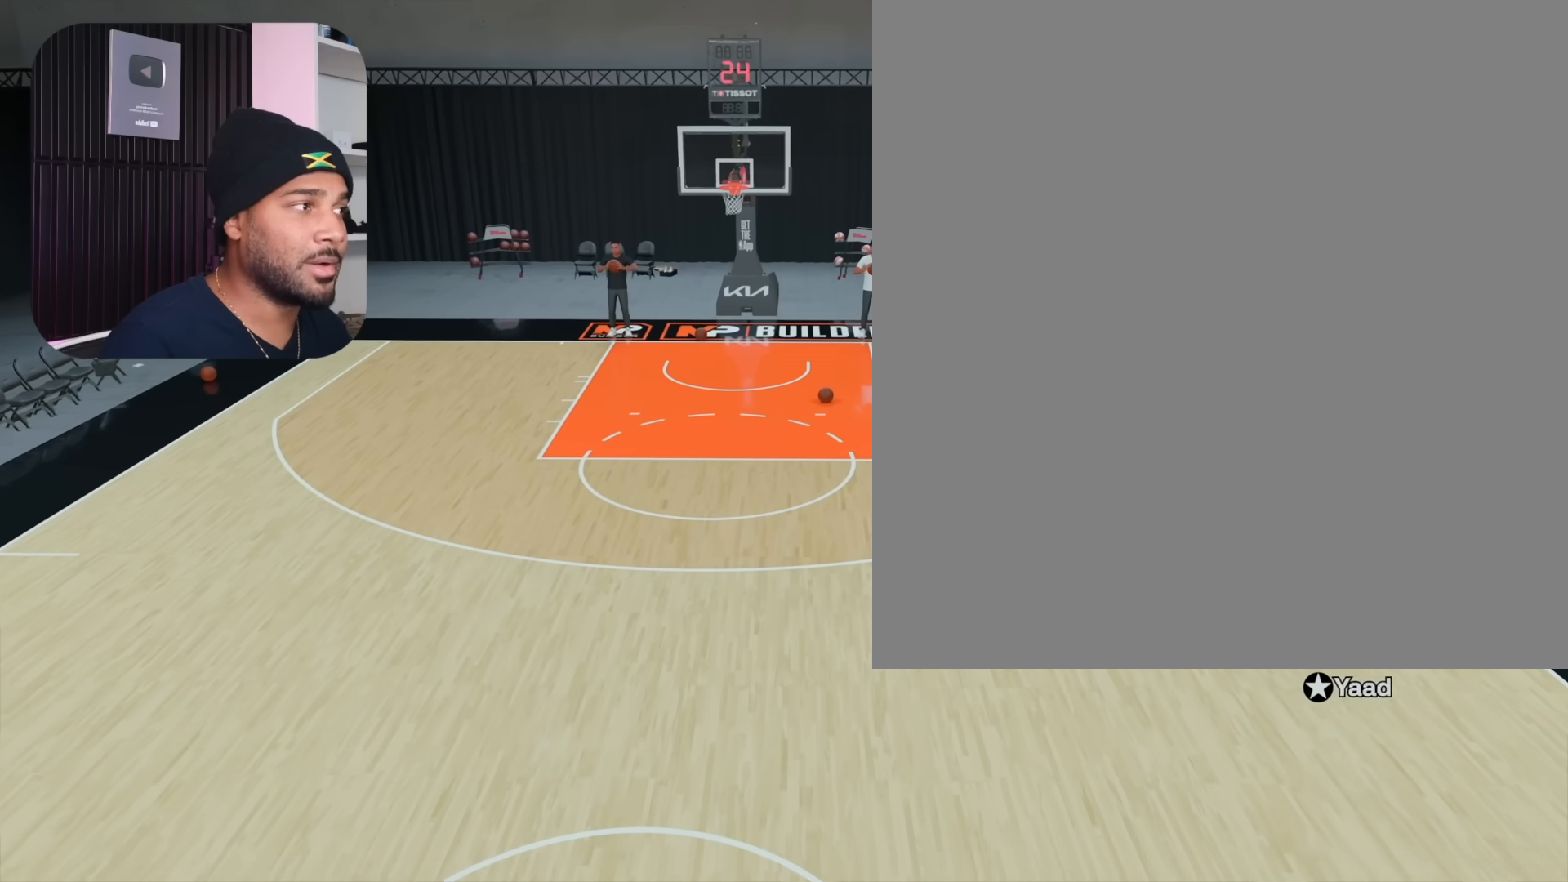
{"buttons": ["R2"], "left_stick": "left", "right_stick": "center", "events": [[67, "left_stick", "left"]]}
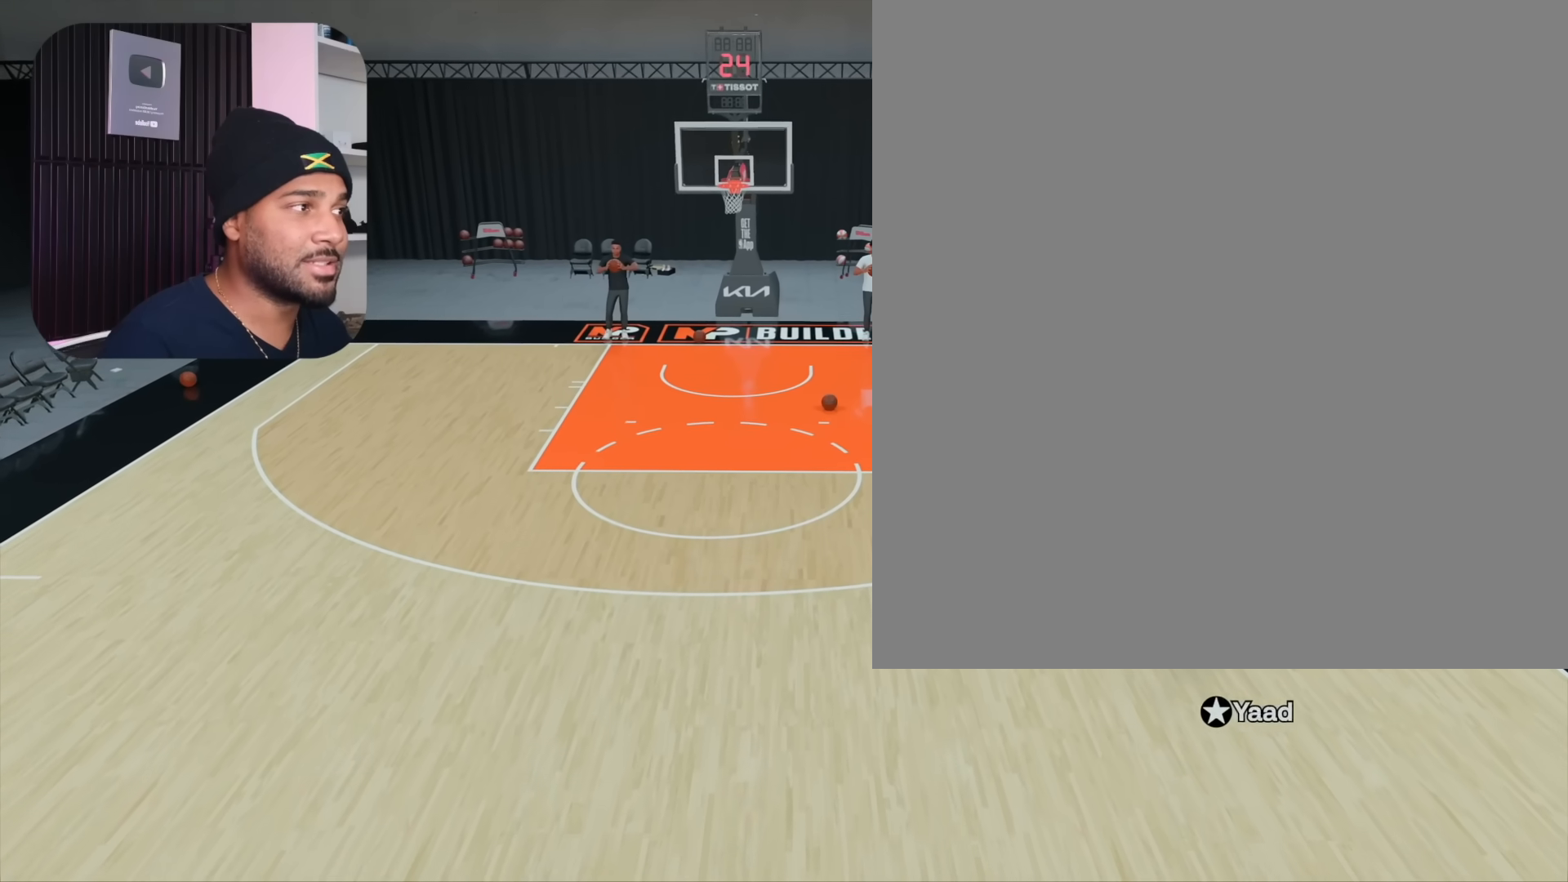
{"buttons": ["L2", "R2"], "left_stick": "center", "right_stick": "center", "events": [[283, "L2", "down"], [333, "left_stick", "center"]]}
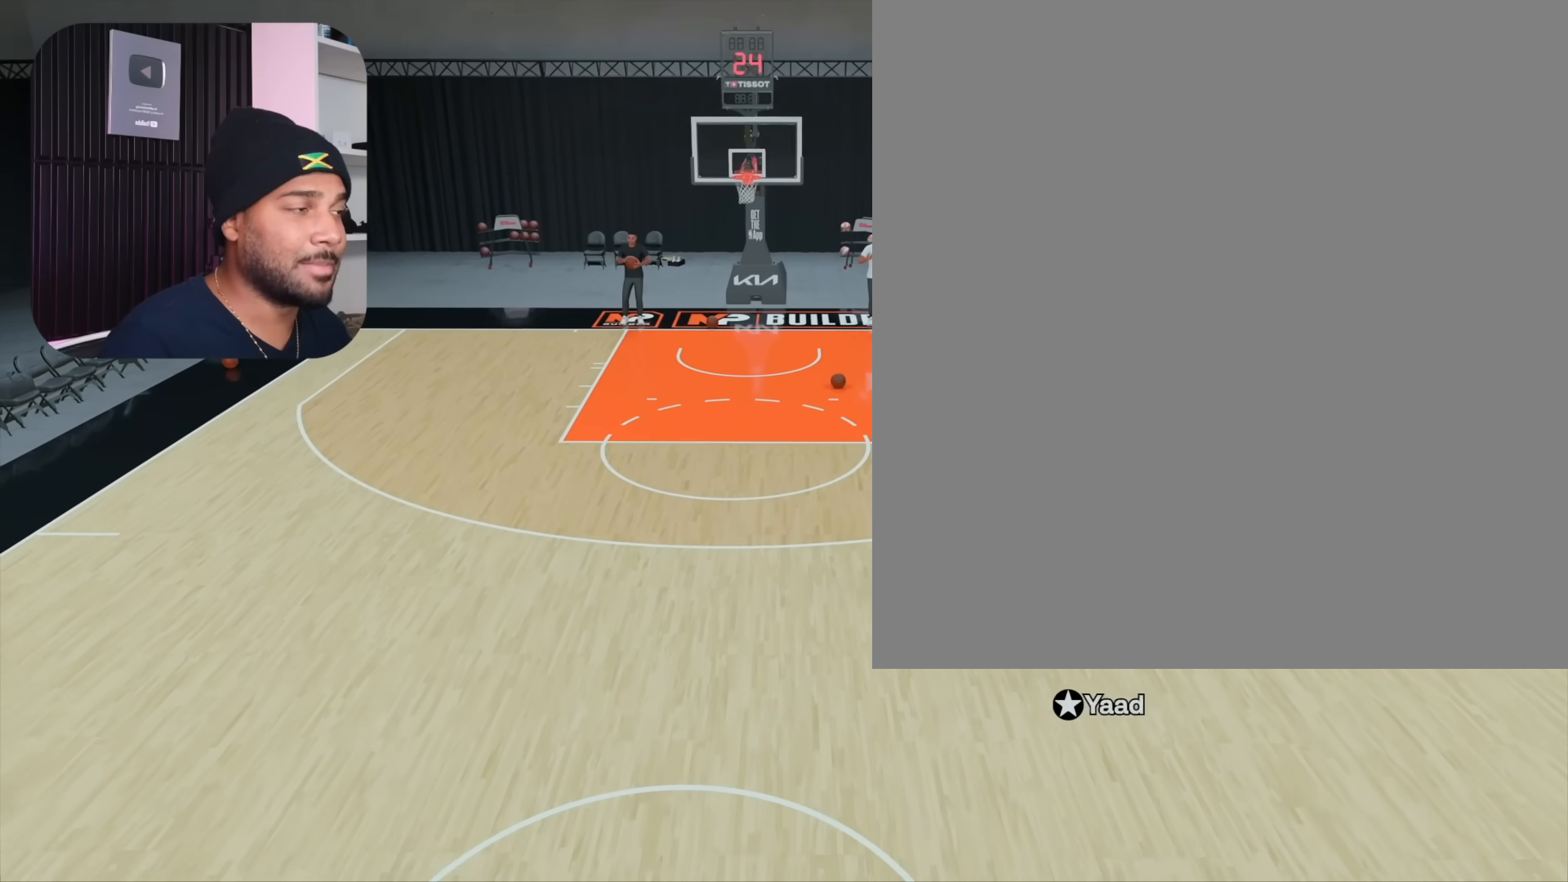
{"buttons": ["R2"], "left_stick": "up-right", "right_stick": "center", "events": [[67, "right_stick", "right"], [167, "right_stick", "center"], [433, "L2", "up"], [483, "left_stick", "up-right"]]}
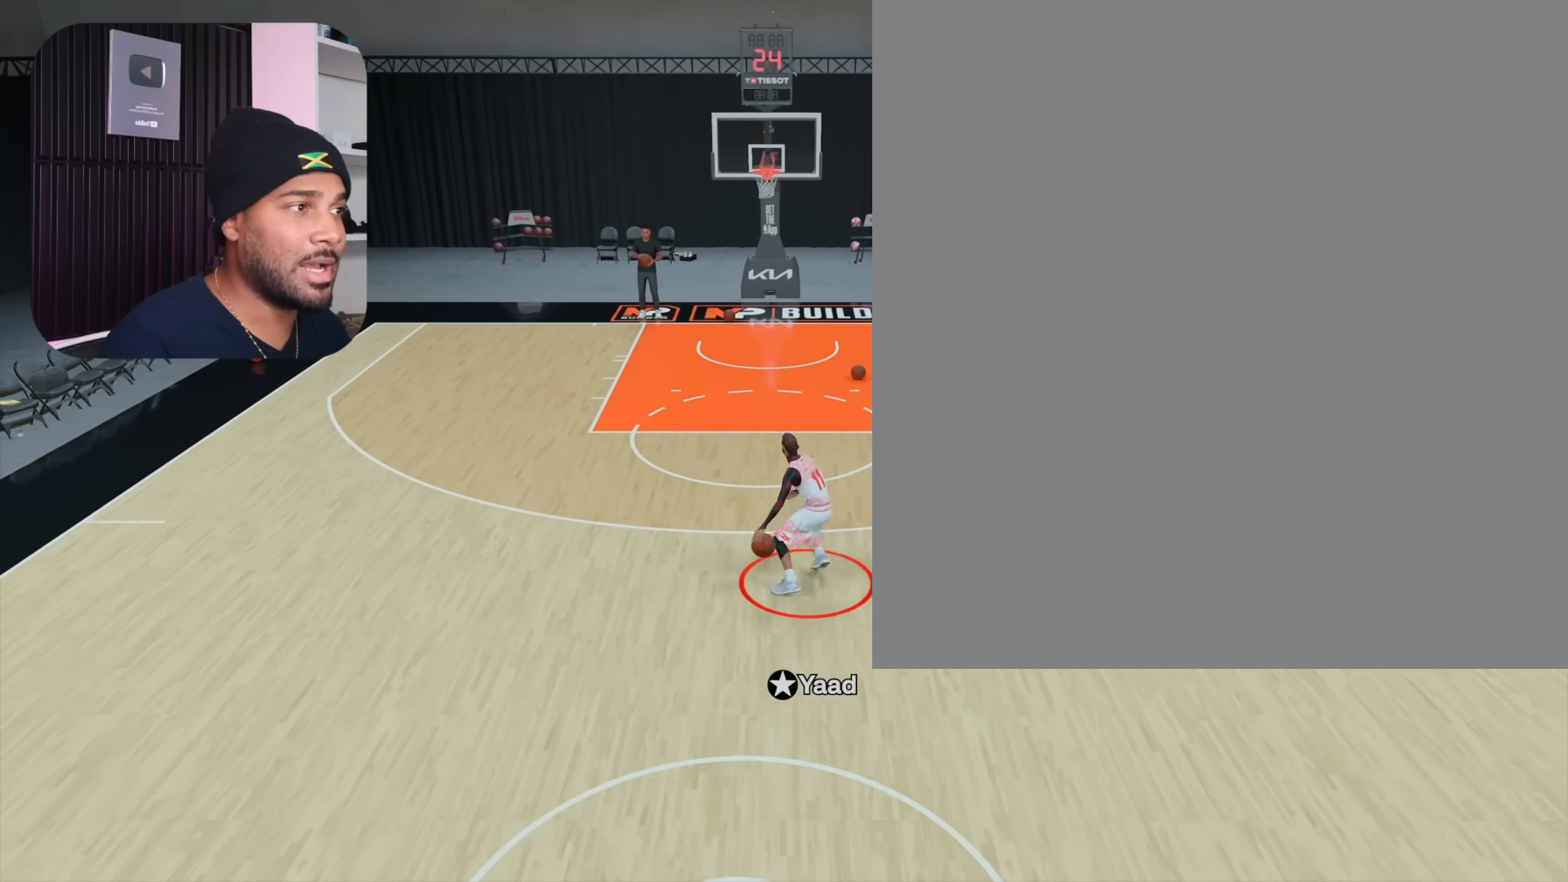
{"buttons": ["R2"], "left_stick": "right", "right_stick": "center", "events": [[450, "left_stick", "right"]]}
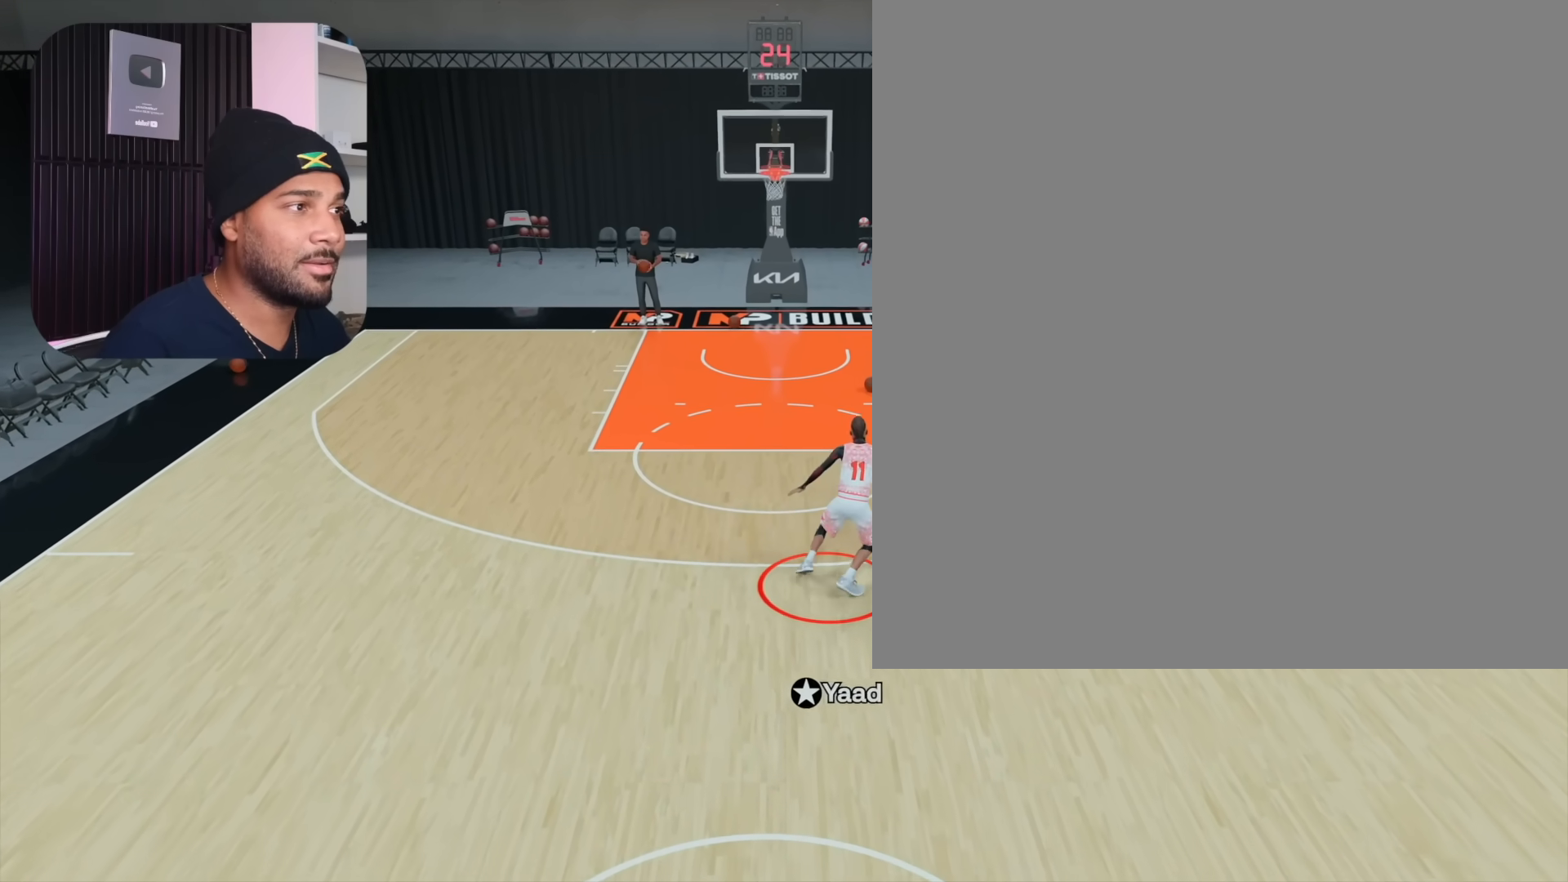
{"buttons": ["R2"], "left_stick": "right", "right_stick": "center", "events": []}
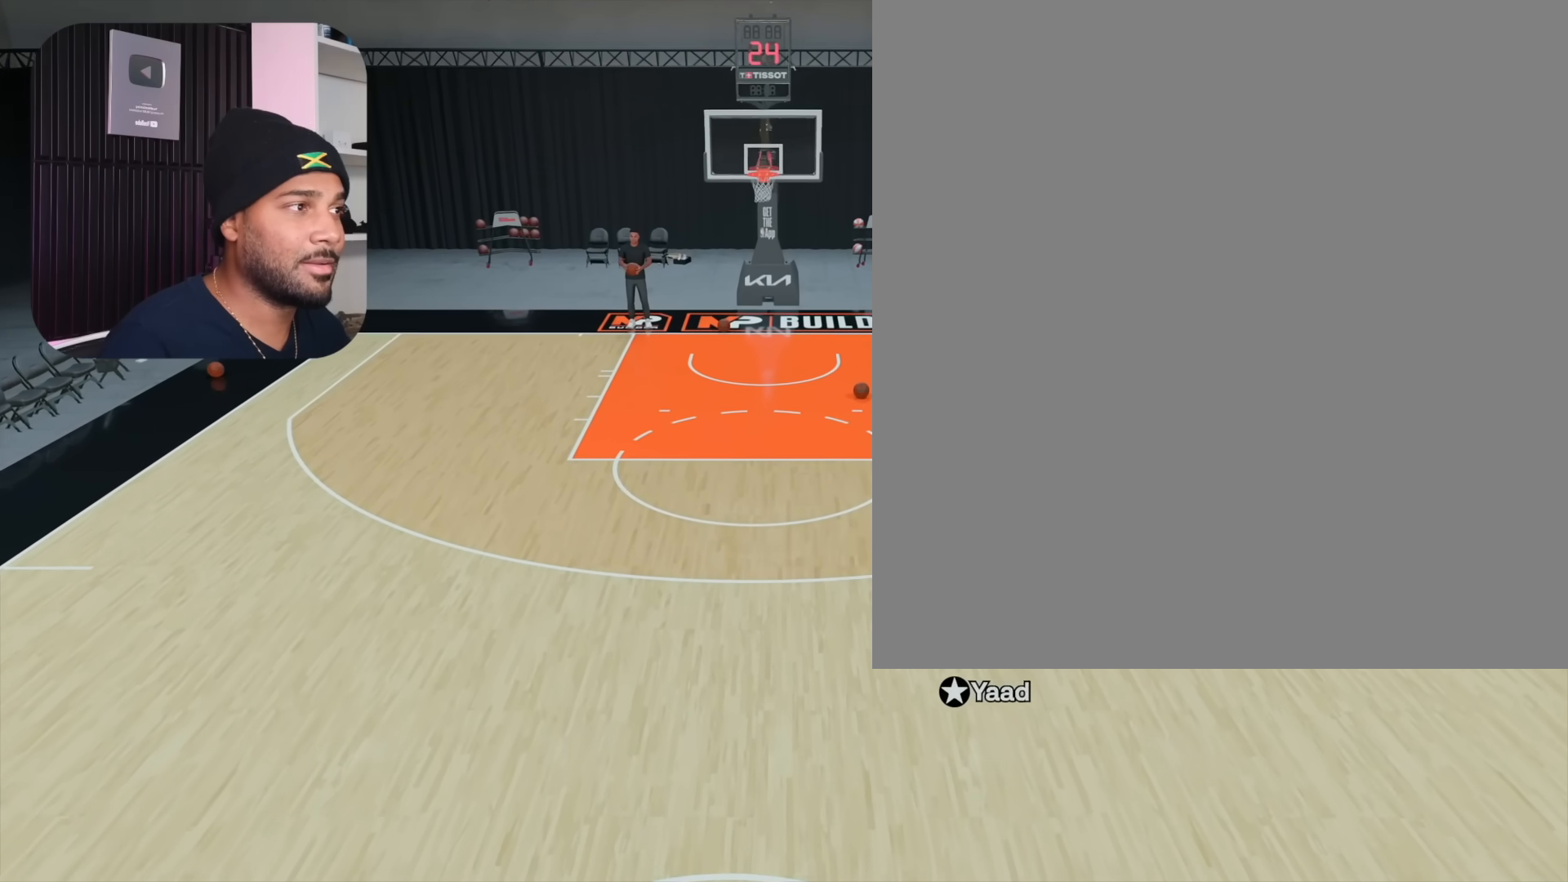
{"buttons": ["R2"], "left_stick": "center", "right_stick": "down-left", "events": [[17, "left_stick", "center"], [33, "L2", "down"], [133, "L2", "up"], [500, "right_stick", "down-left"]]}
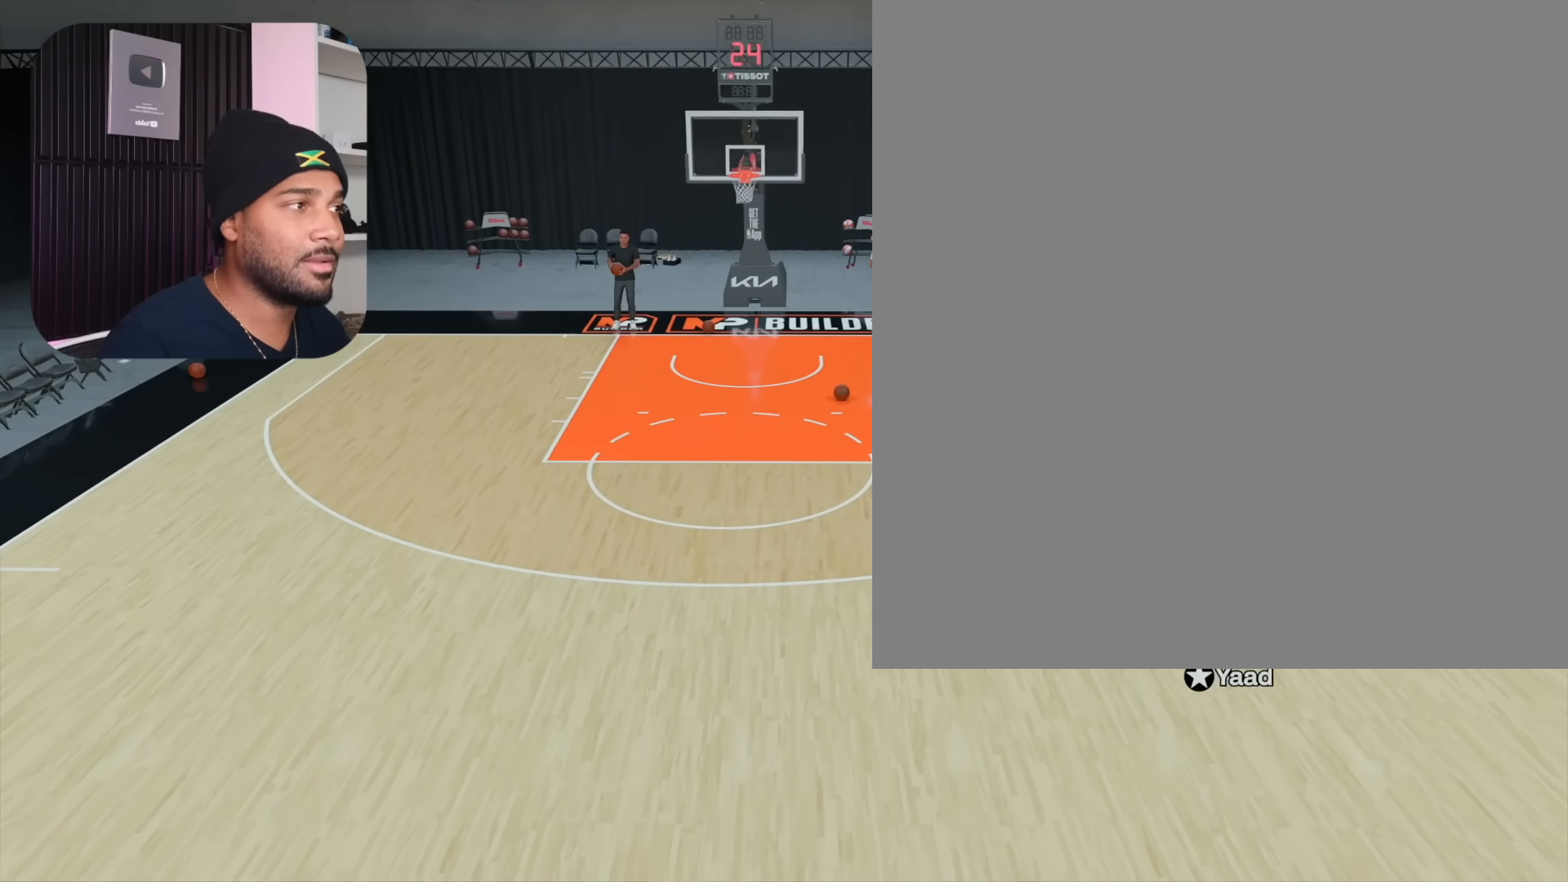
{"buttons": ["R2"], "left_stick": "center", "right_stick": "center", "events": [[83, "right_stick", "center"]]}
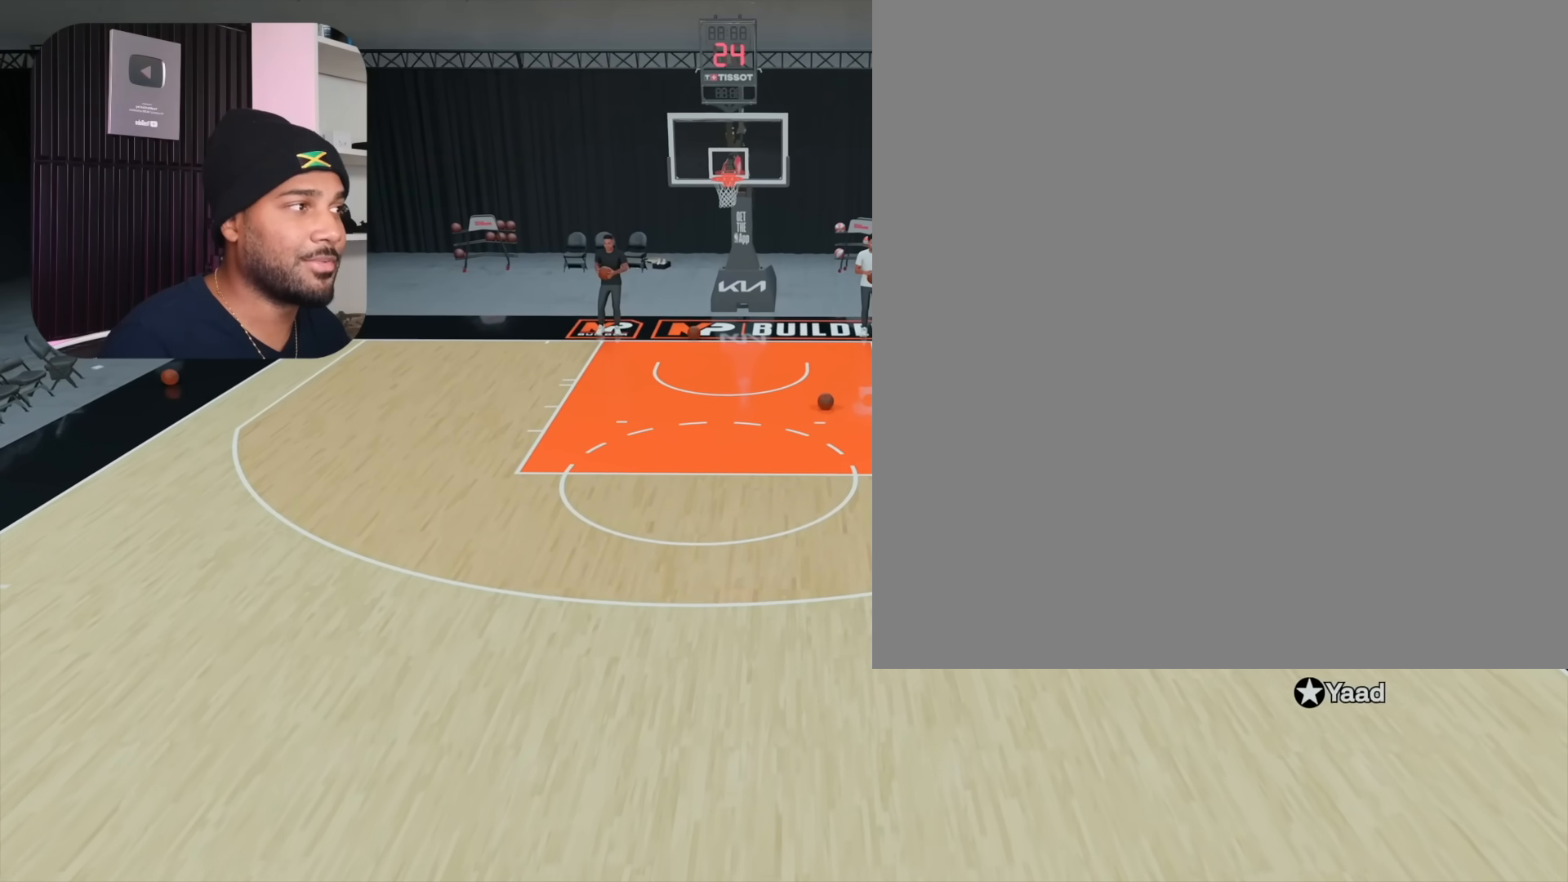
{"buttons": ["R2"], "left_stick": "center", "right_stick": "center", "events": [[117, "right_stick", "down-right"], [200, "right_stick", "center"], [267, "right_stick", "down-right"], [333, "right_stick", "center"]]}
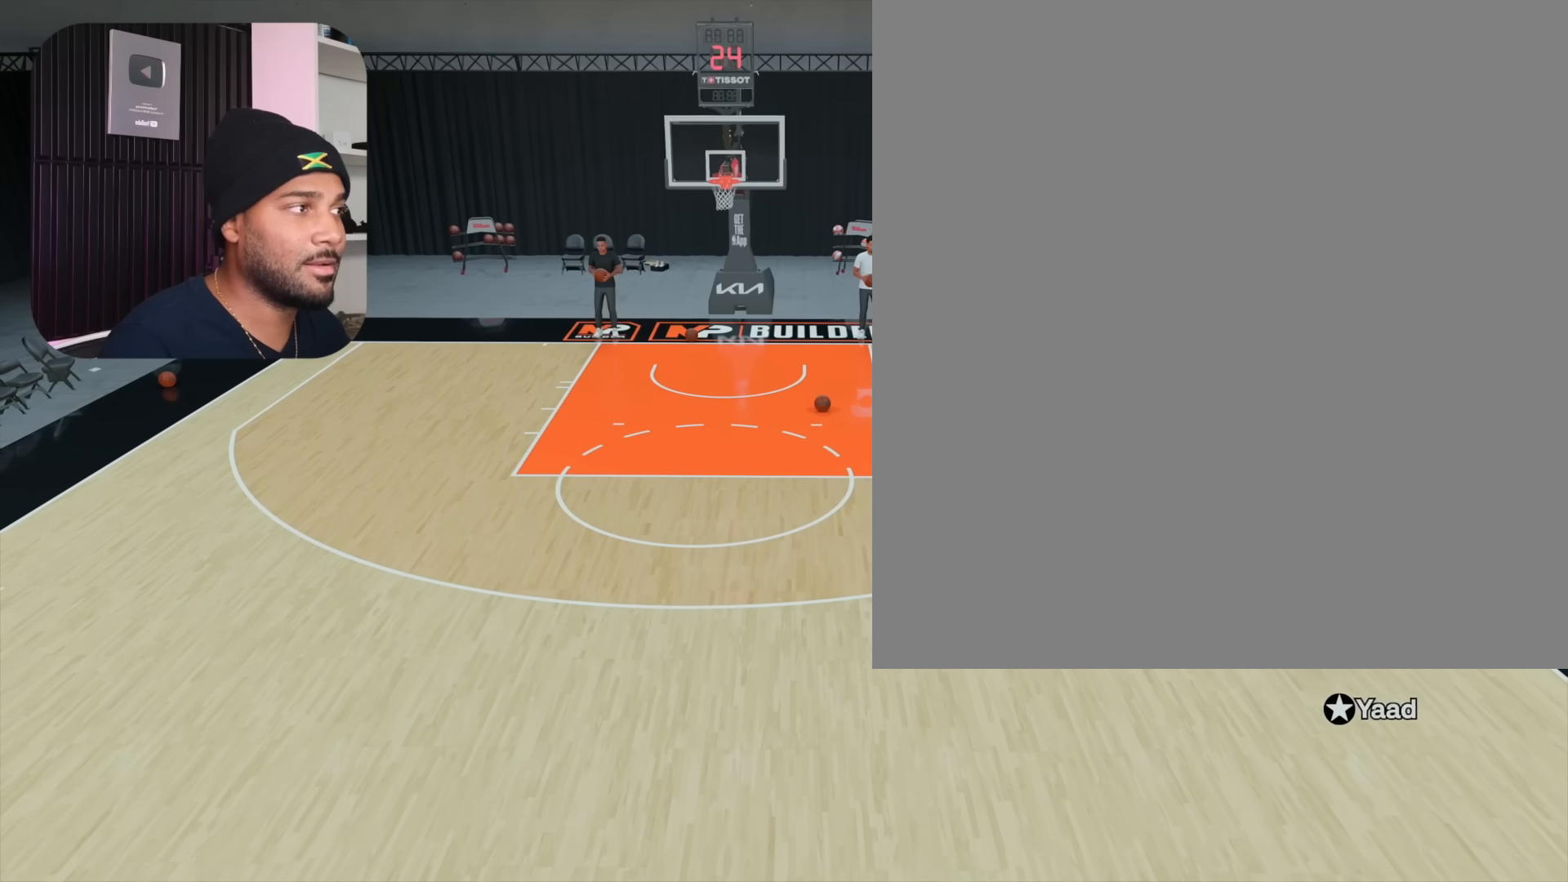
{"buttons": ["R2"], "left_stick": "up-right", "right_stick": "center", "events": [[333, "left_stick", "up"], [483, "left_stick", "up-right"]]}
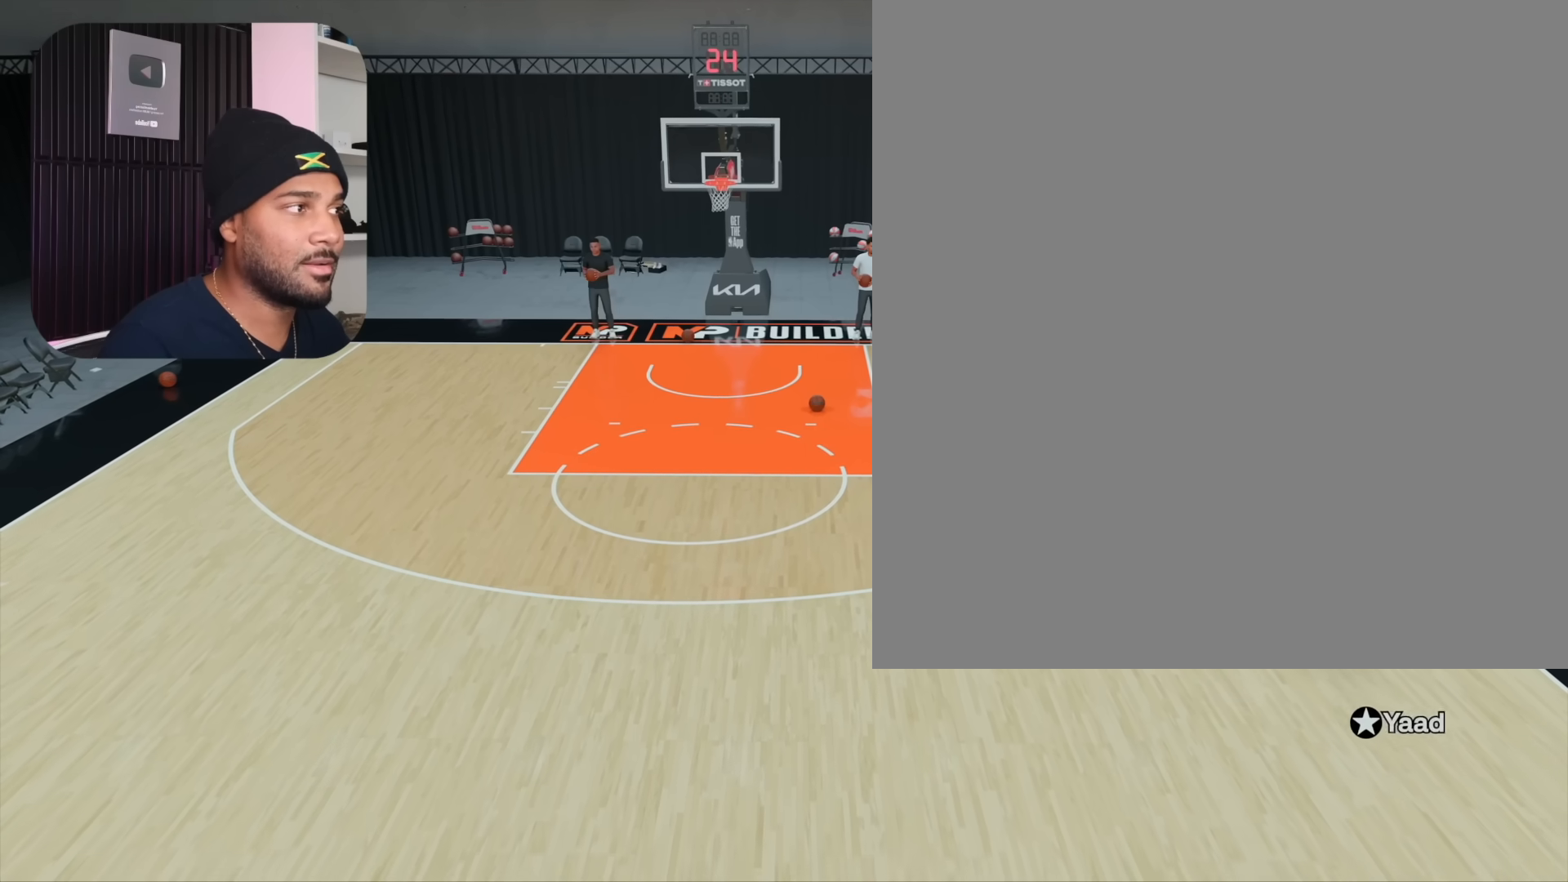
{"buttons": ["L2"], "left_stick": "center", "right_stick": "left", "events": [[350, "L2", "down"], [367, "left_stick", "center"], [433, "right_stick", "left"], [450, "R2", "up"]]}
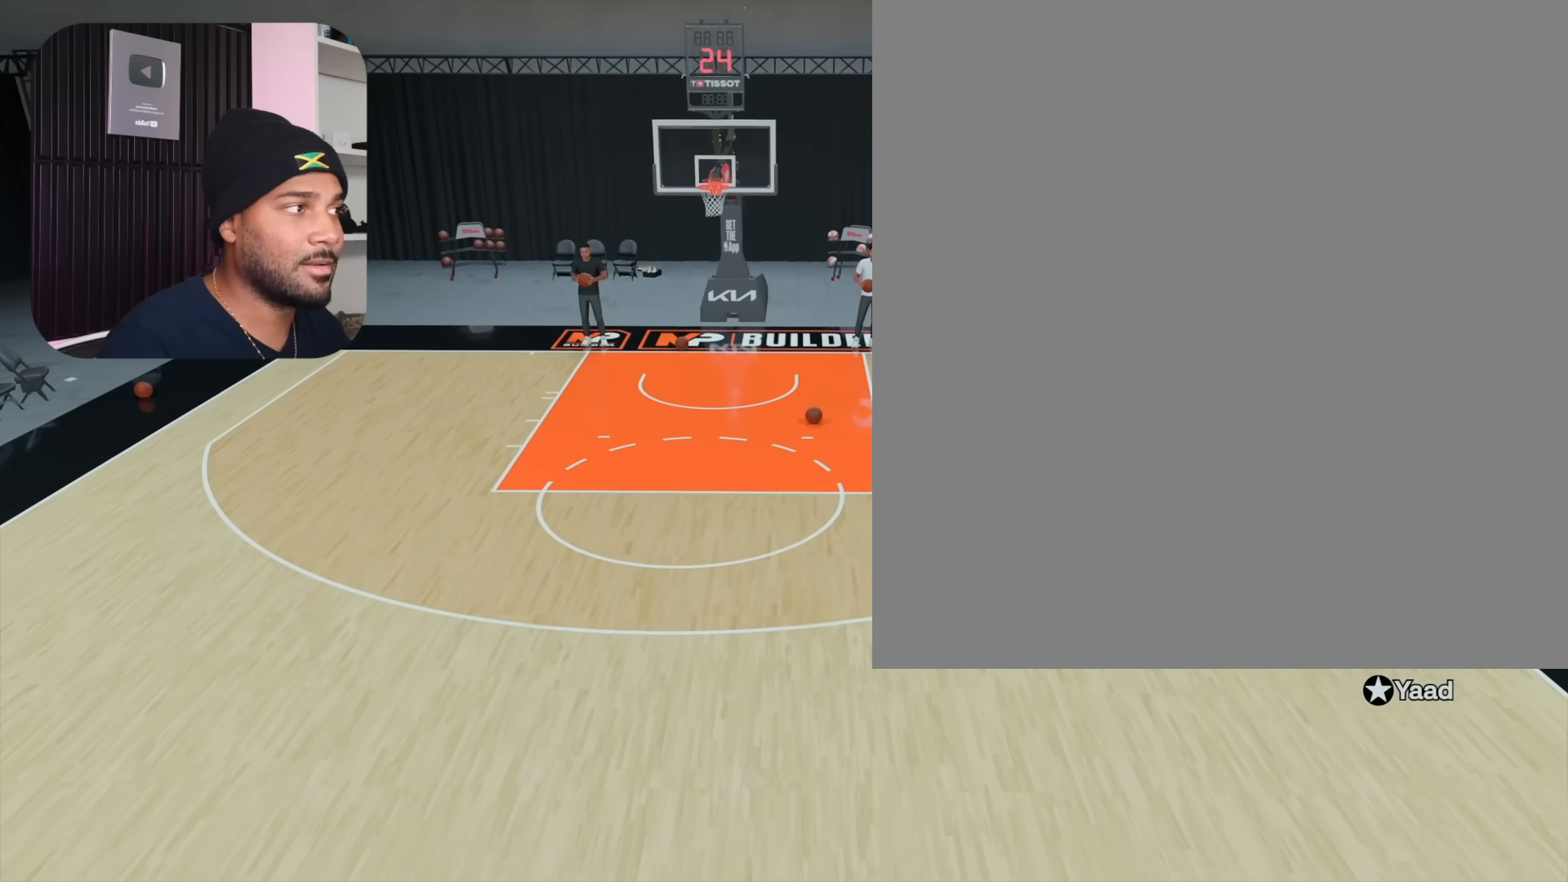
{"buttons": ["R2"], "left_stick": "left", "right_stick": "center", "events": [[67, "right_stick", "center"], [267, "R2", "down"], [317, "L2", "up"], [350, "left_stick", "left"]]}
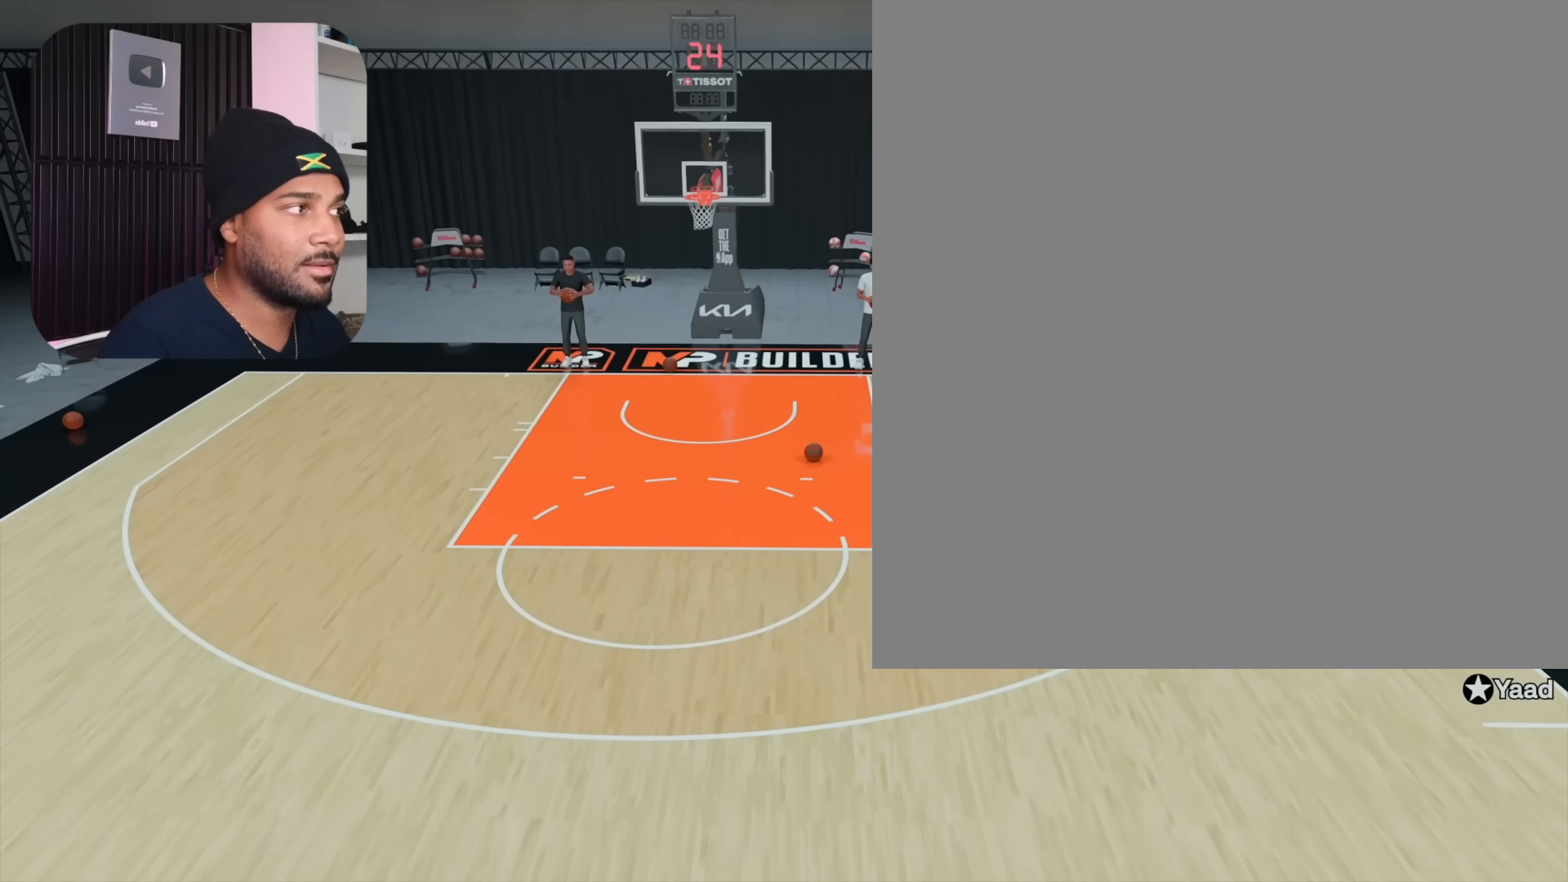
{"buttons": ["R2"], "left_stick": "down-left", "right_stick": "center", "events": [[250, "left_stick", "down-left"]]}
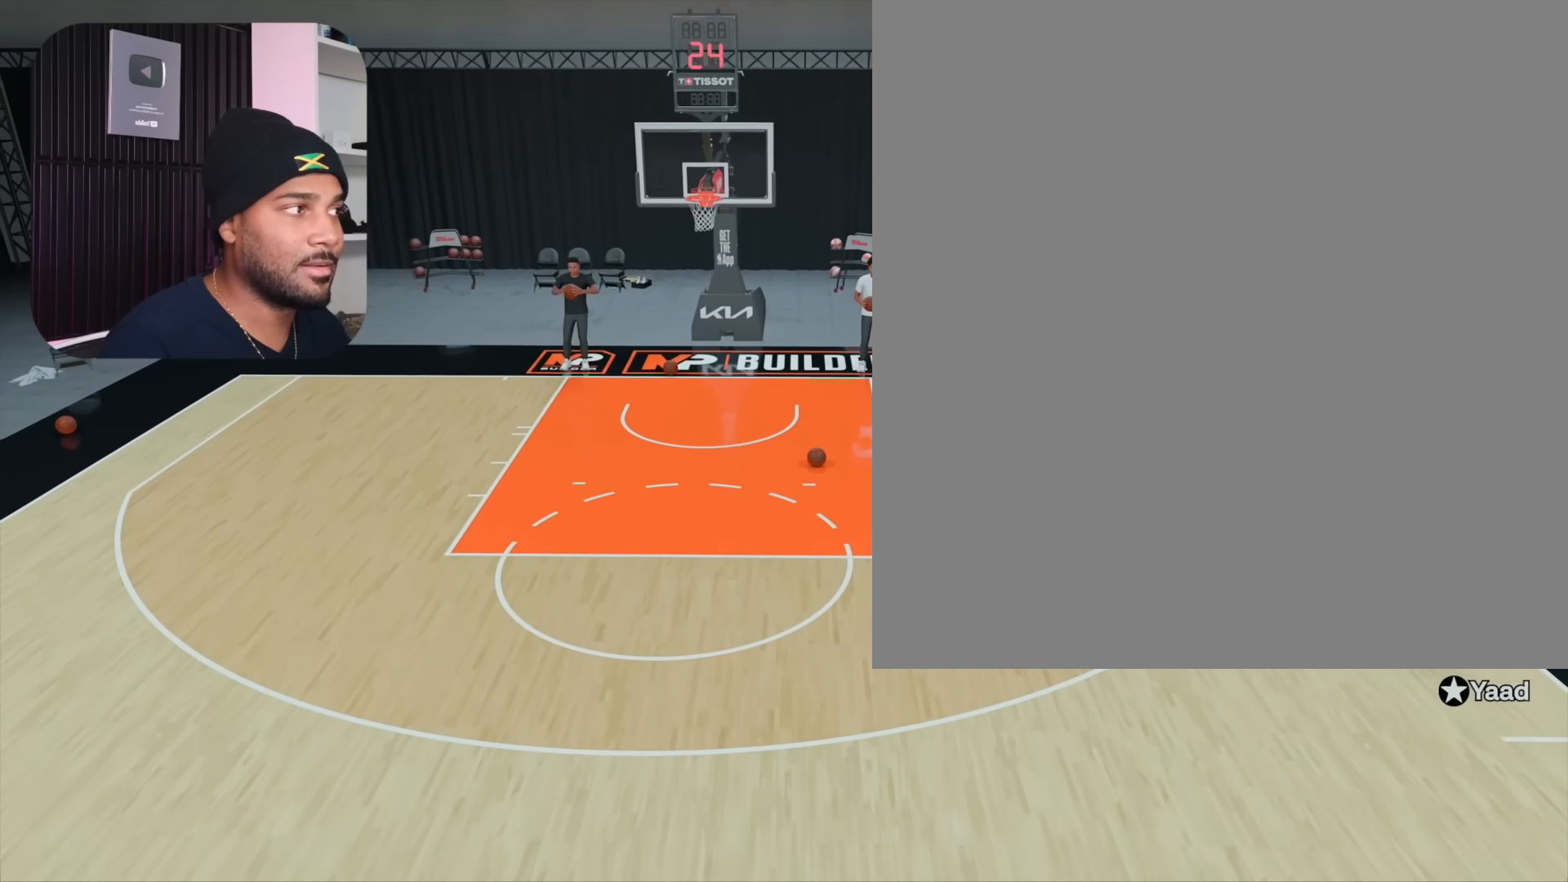
{"buttons": ["R2"], "left_stick": "down-left", "right_stick": "center", "events": []}
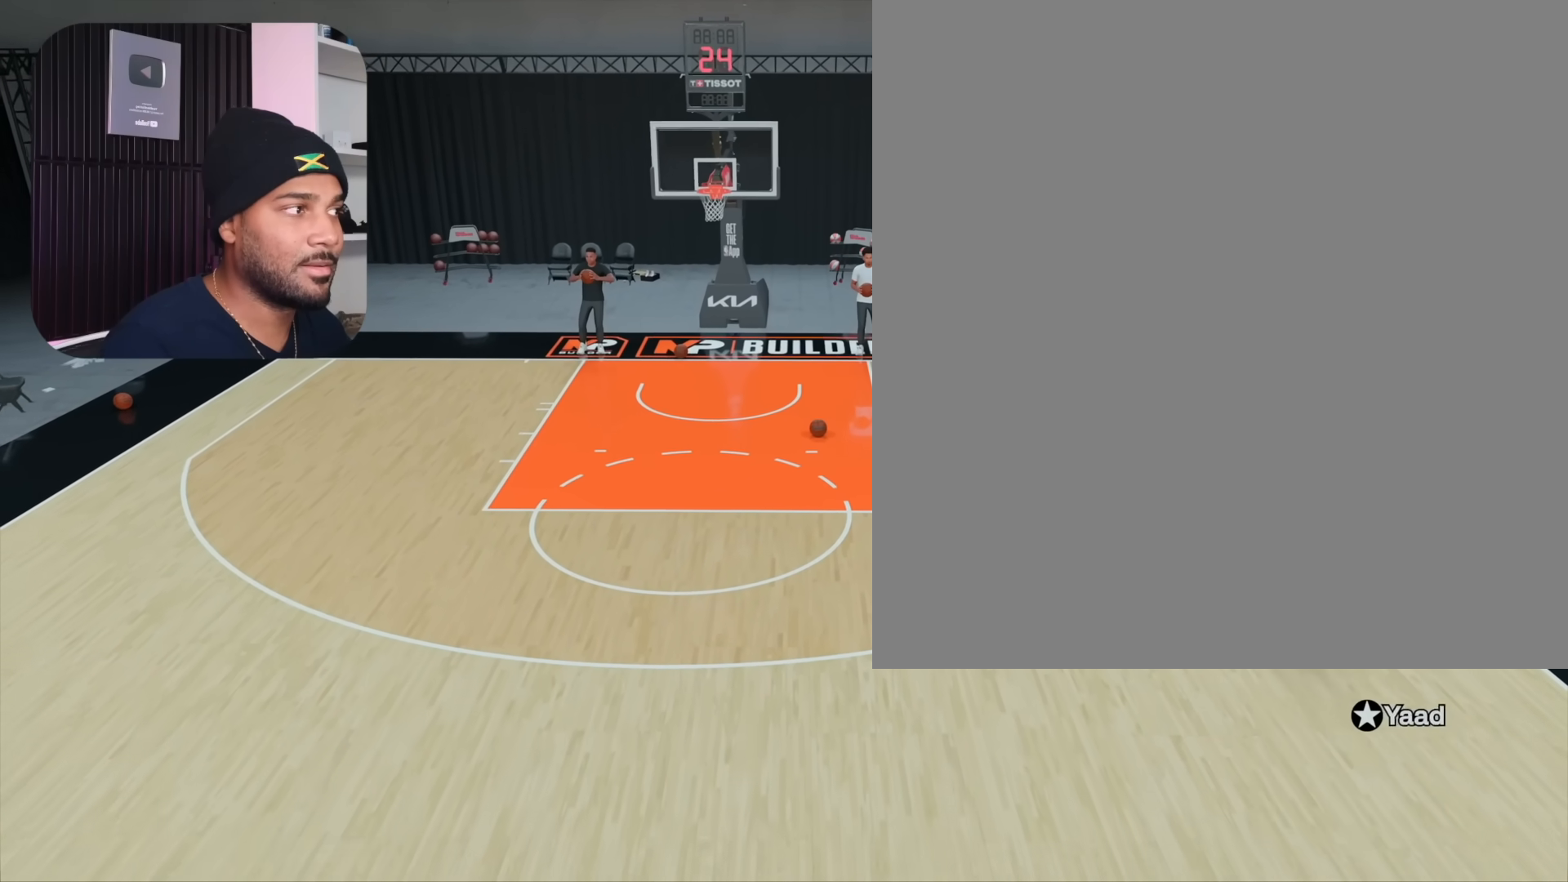
{"buttons": ["R2"], "left_stick": "center", "right_stick": "right", "events": [[233, "L2", "down"], [283, "left_stick", "center"], [333, "right_stick", "down-left"], [433, "L2", "up"], [450, "right_stick", "center"], [500, "right_stick", "right"]]}
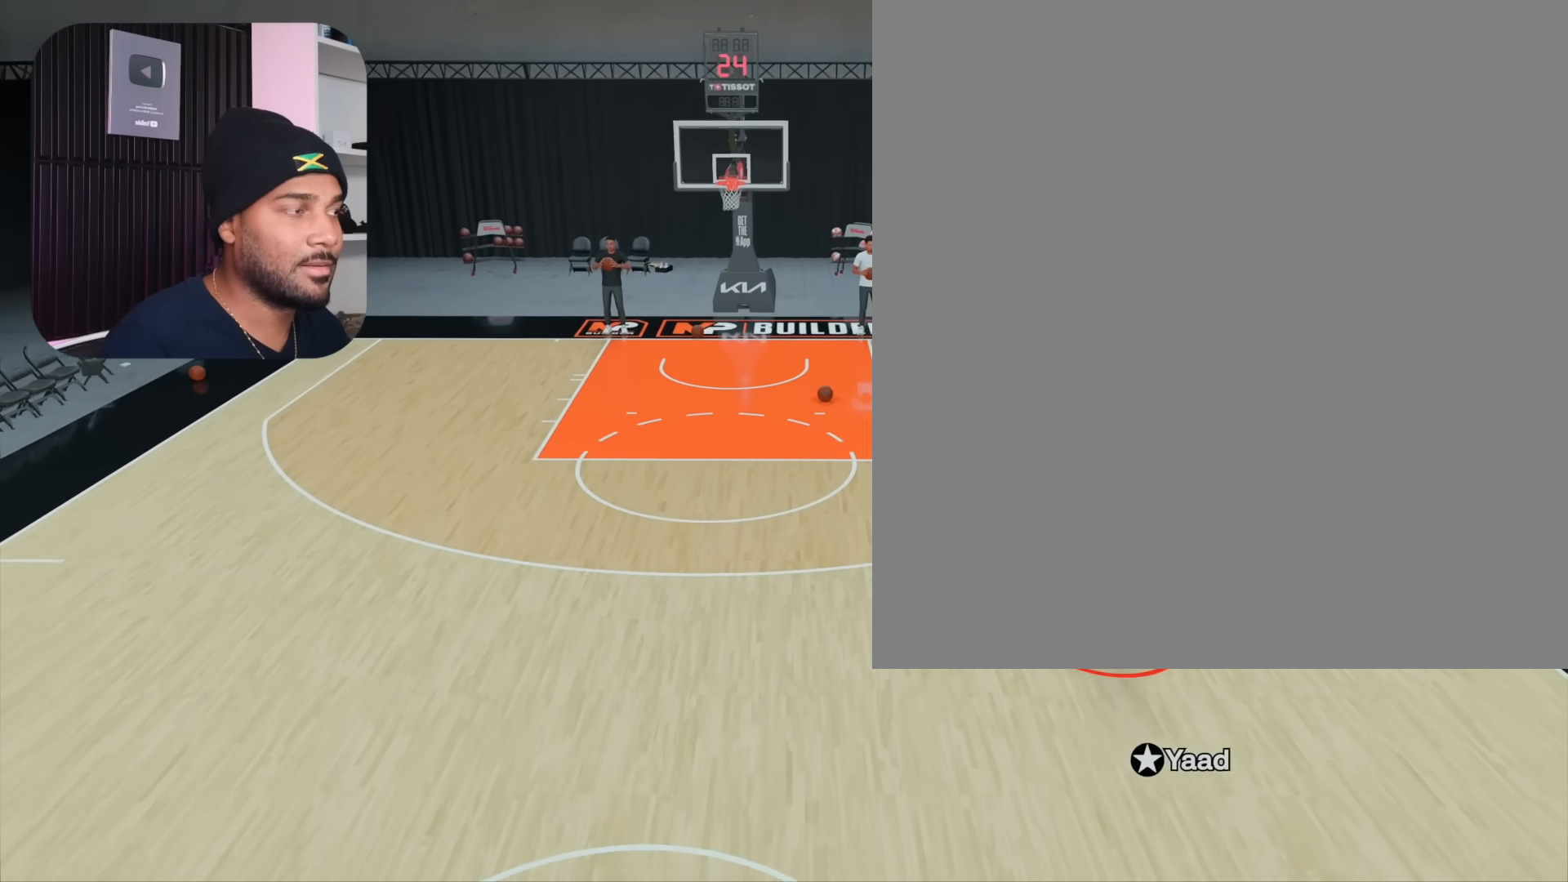
{"buttons": ["R2"], "left_stick": "up-right", "right_stick": "center", "events": [[83, "right_stick", "center"], [167, "right_stick", "down-right"], [233, "right_stick", "center"], [333, "left_stick", "up-right"]]}
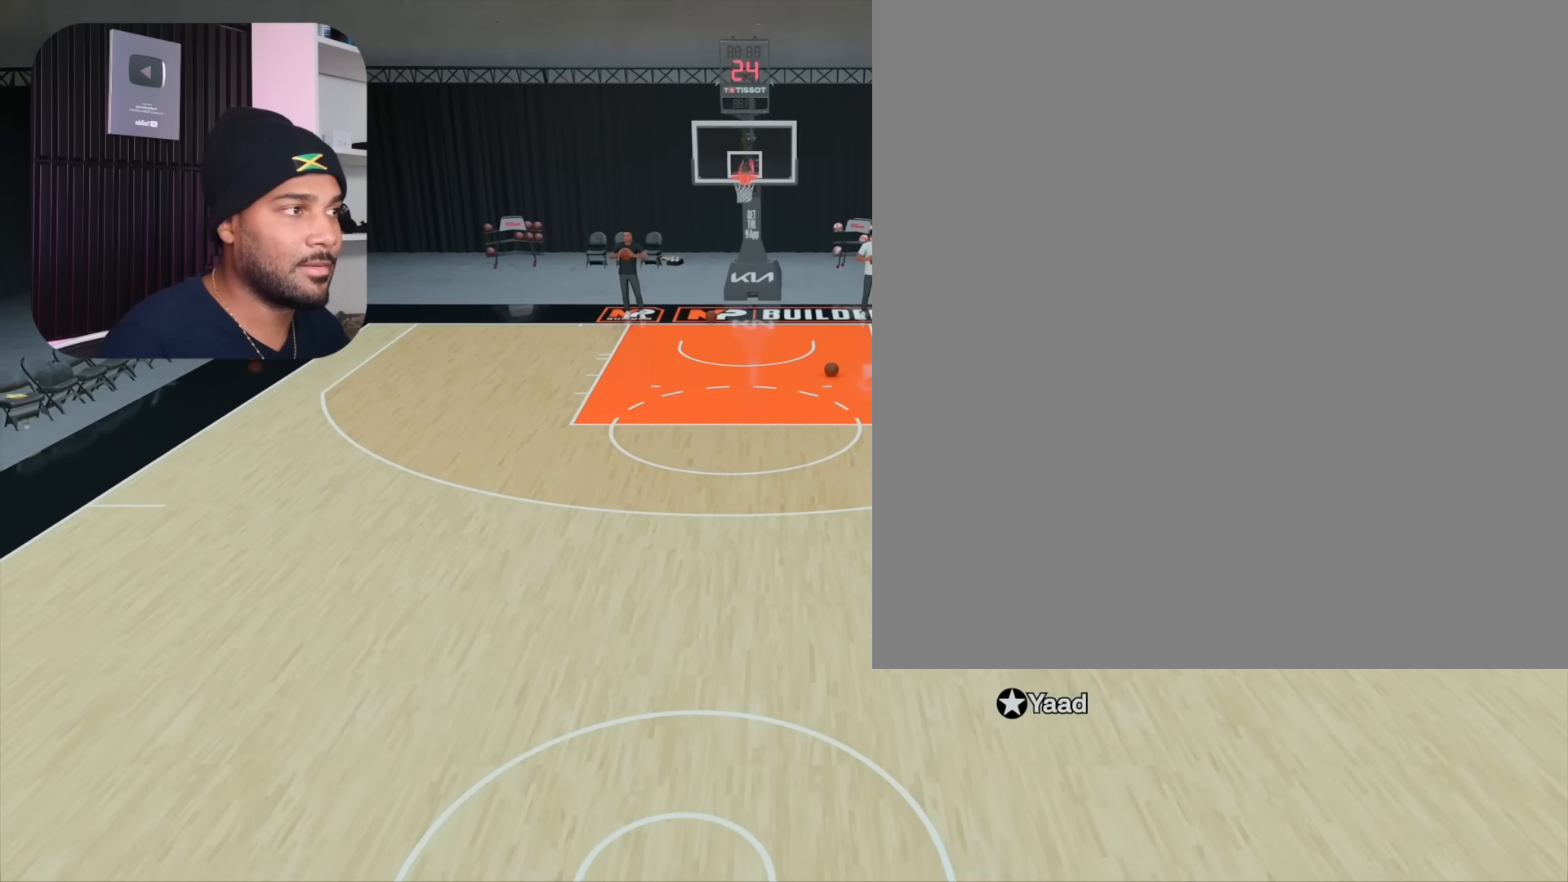
{"buttons": ["R2"], "left_stick": "up-right", "right_stick": "center", "events": []}
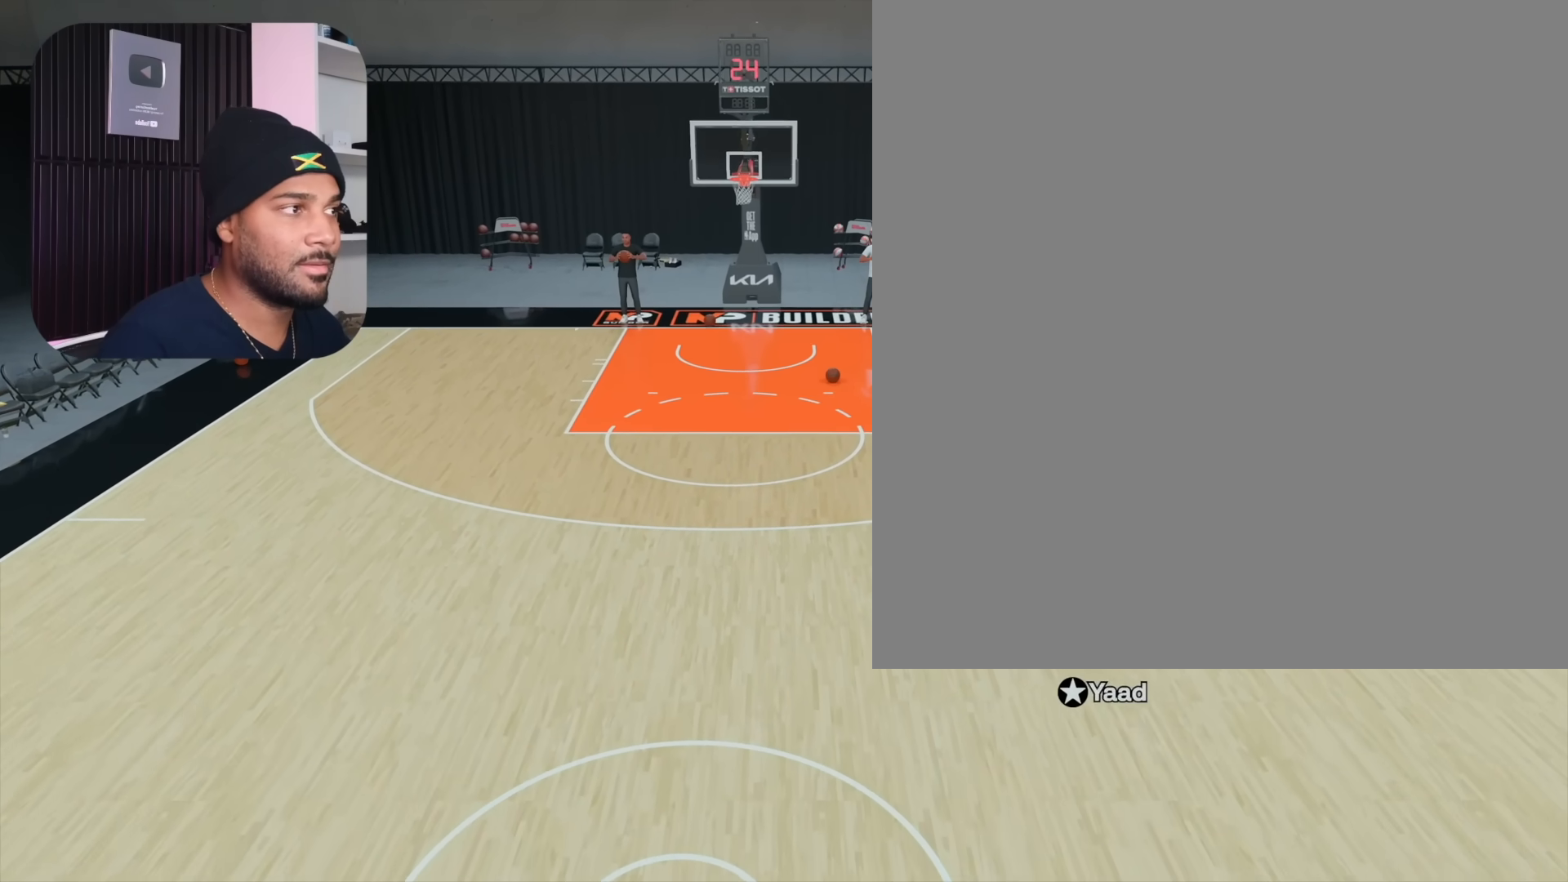
{"buttons": ["L2", "R2"], "left_stick": "center", "right_stick": "left", "events": [[350, "L2", "down"], [367, "left_stick", "center"], [467, "right_stick", "left"]]}
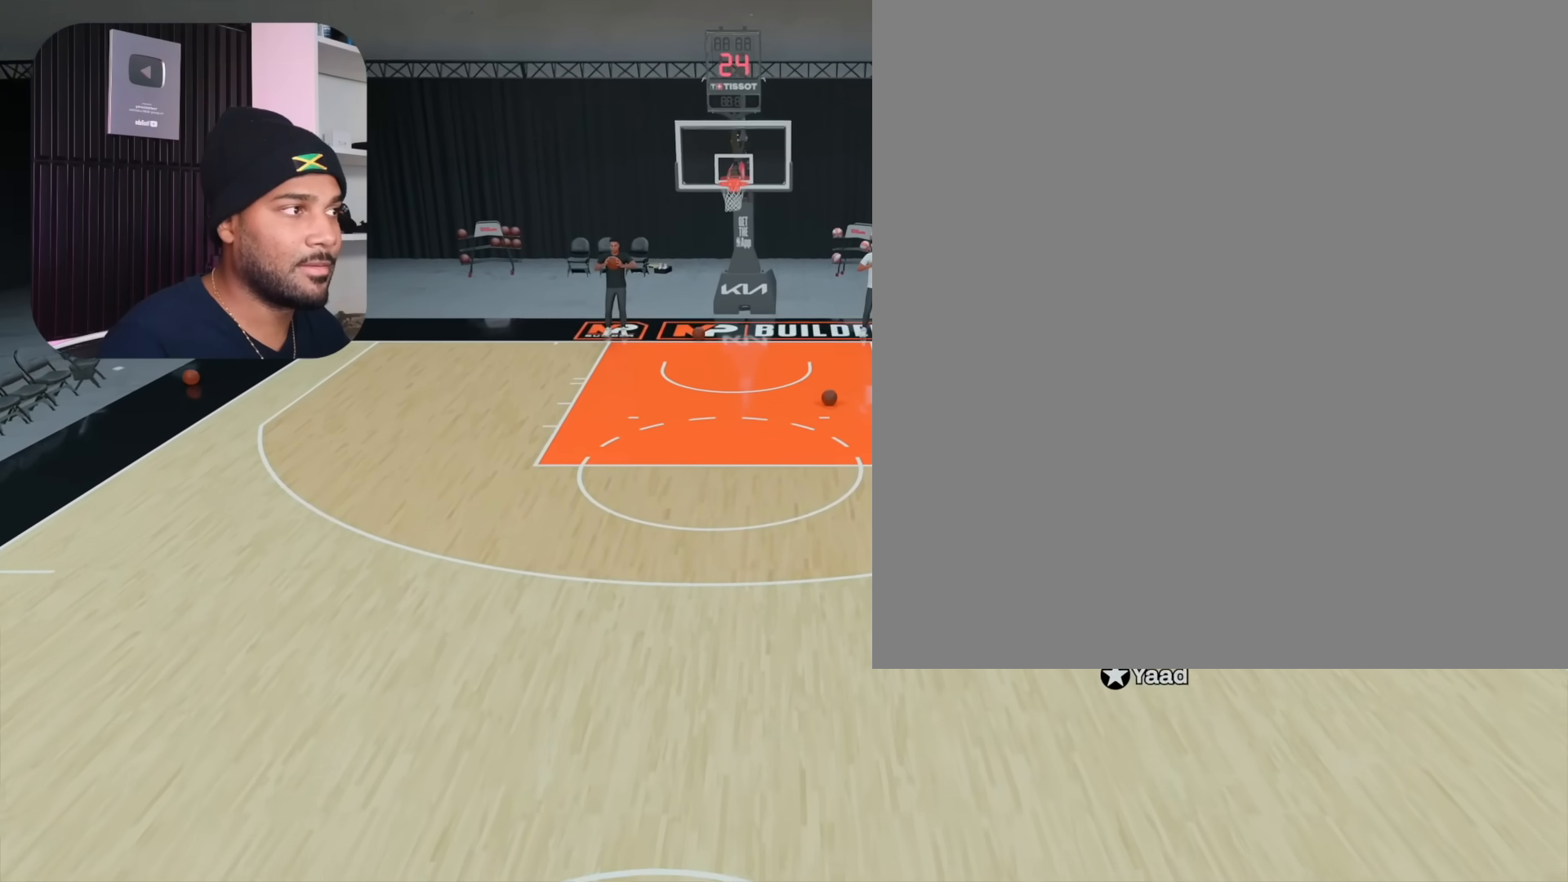
{"buttons": ["R2"], "left_stick": "up-left", "right_stick": "center", "events": [[83, "right_stick", "center"], [233, "L2", "up"], [233, "left_stick", "up-left"]]}
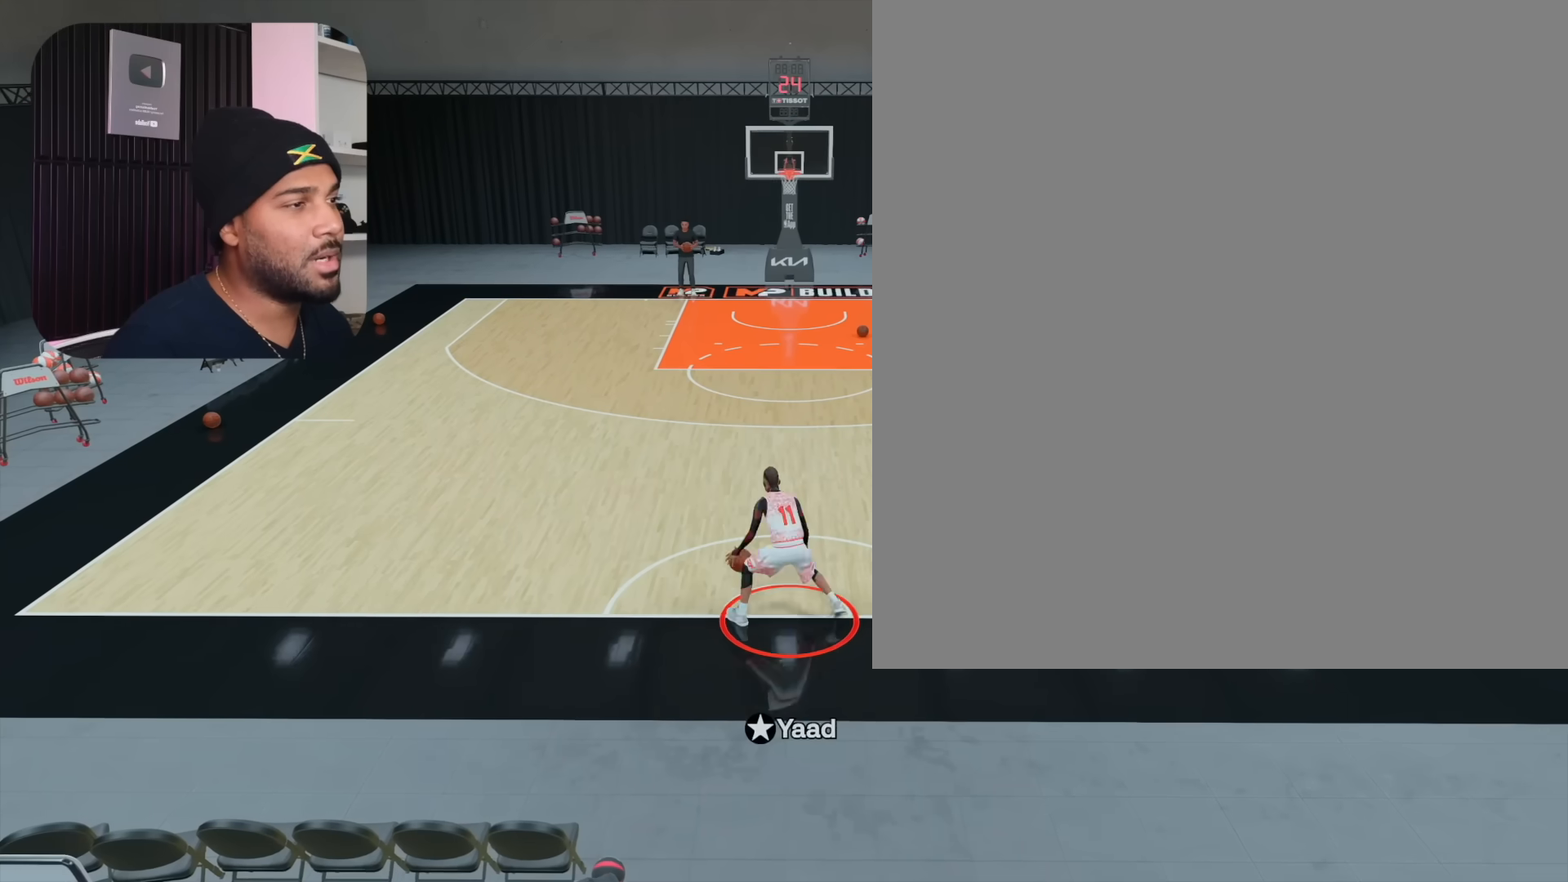
{"buttons": ["L2", "R2"], "left_stick": "center", "right_stick": "right", "events": [[183, "L2", "down"], [250, "left_stick", "center"], [483, "right_stick", "right"]]}
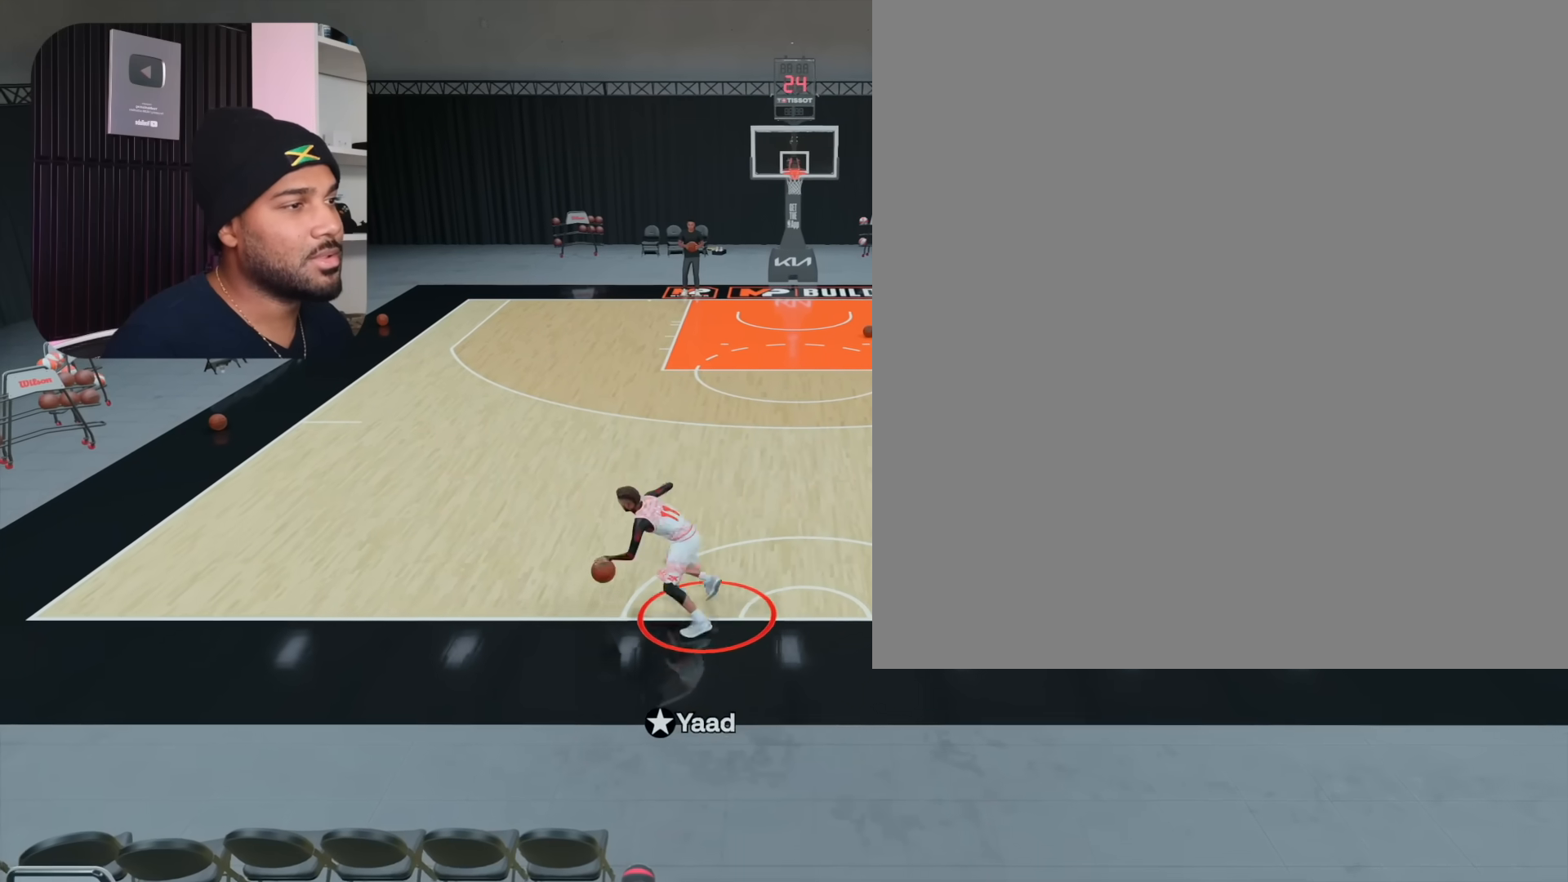
{"buttons": ["R2"], "left_stick": "up-right", "right_stick": "center", "events": [[67, "right_stick", "center"], [433, "L2", "up"], [483, "left_stick", "up-right"]]}